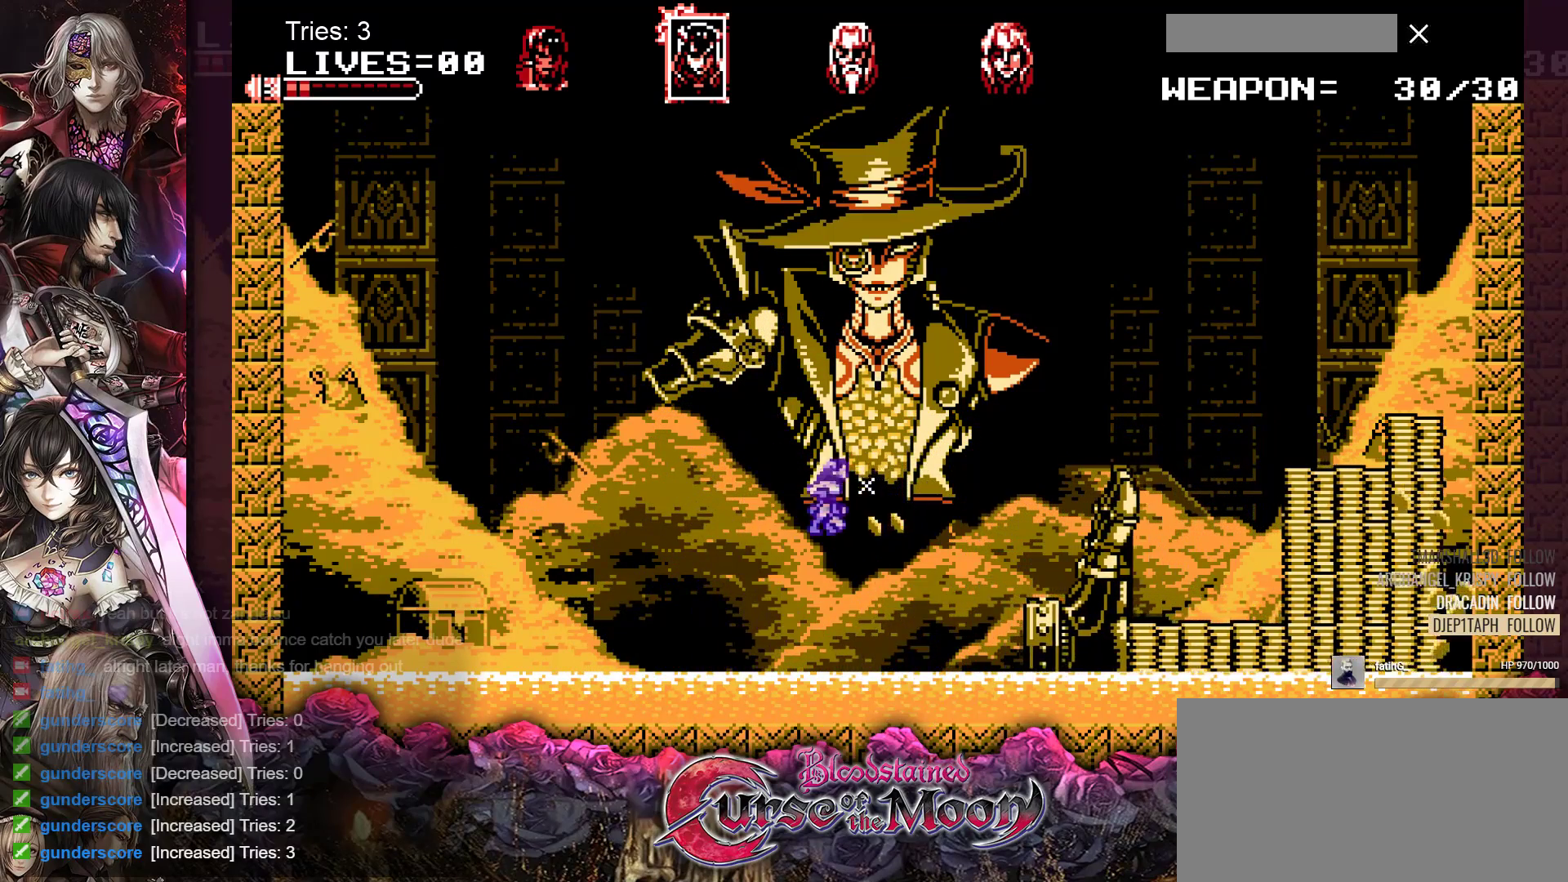
Gameplay with a controller (Nintendo layout); each line is a JSON object with the inputs held at the frame after it. "events" lists button and stick changes between this image and that frame as [ms after this image, input, new state], when the widget could be followed in between. Not read: L1 L3 R3.
{"buttons": ["DPAD_RIGHT"], "events": [[33, "B", "up"], [233, "Y", "down"], [400, "Y", "up"]]}
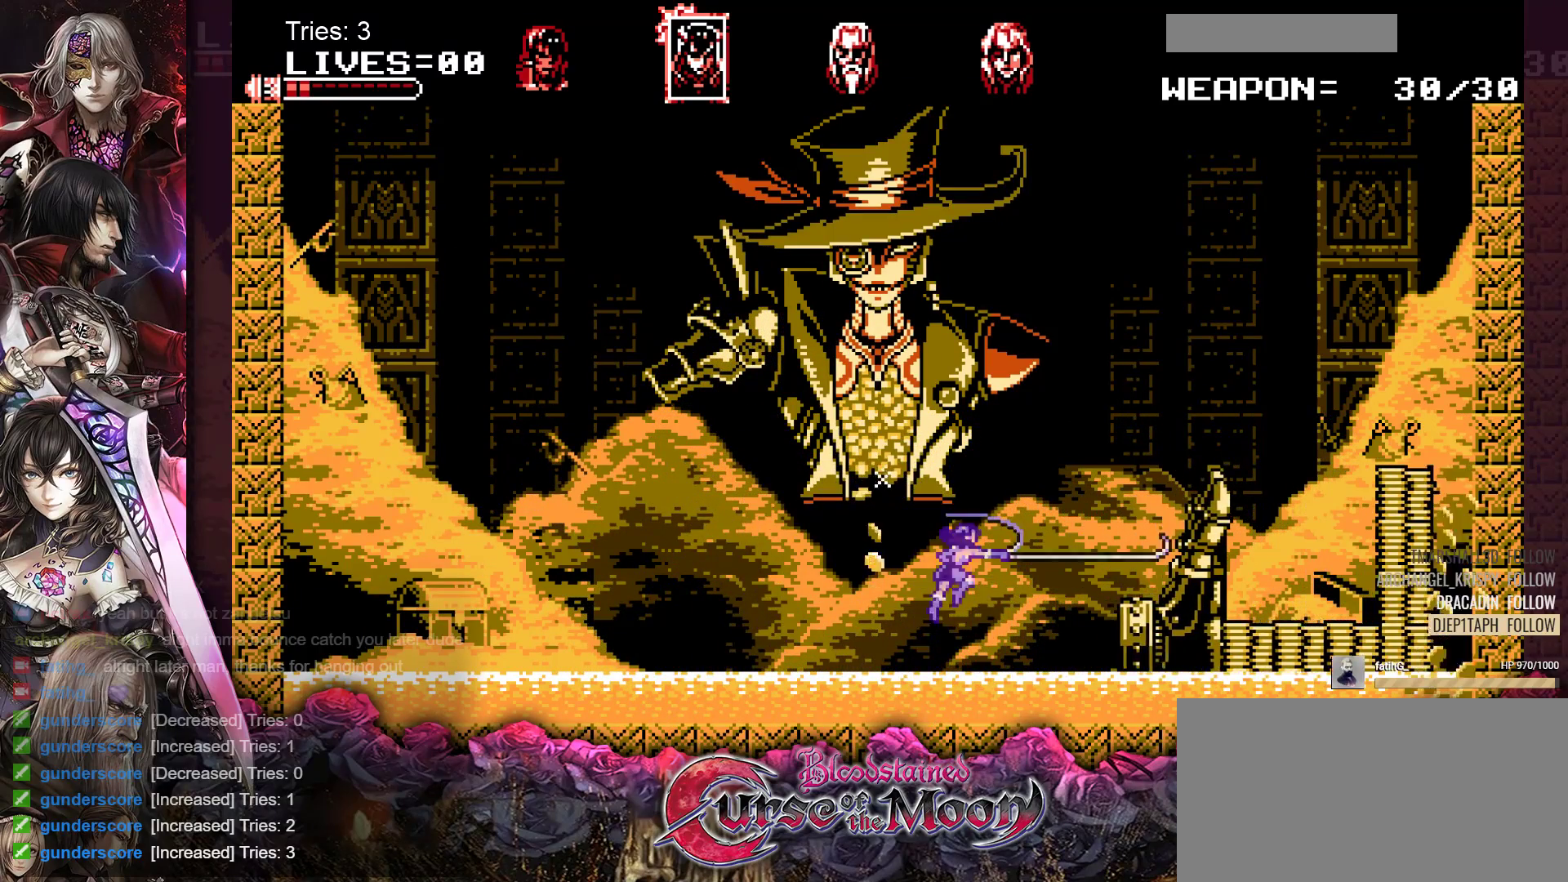
{"buttons": [], "events": [[83, "DPAD_RIGHT", "up"]]}
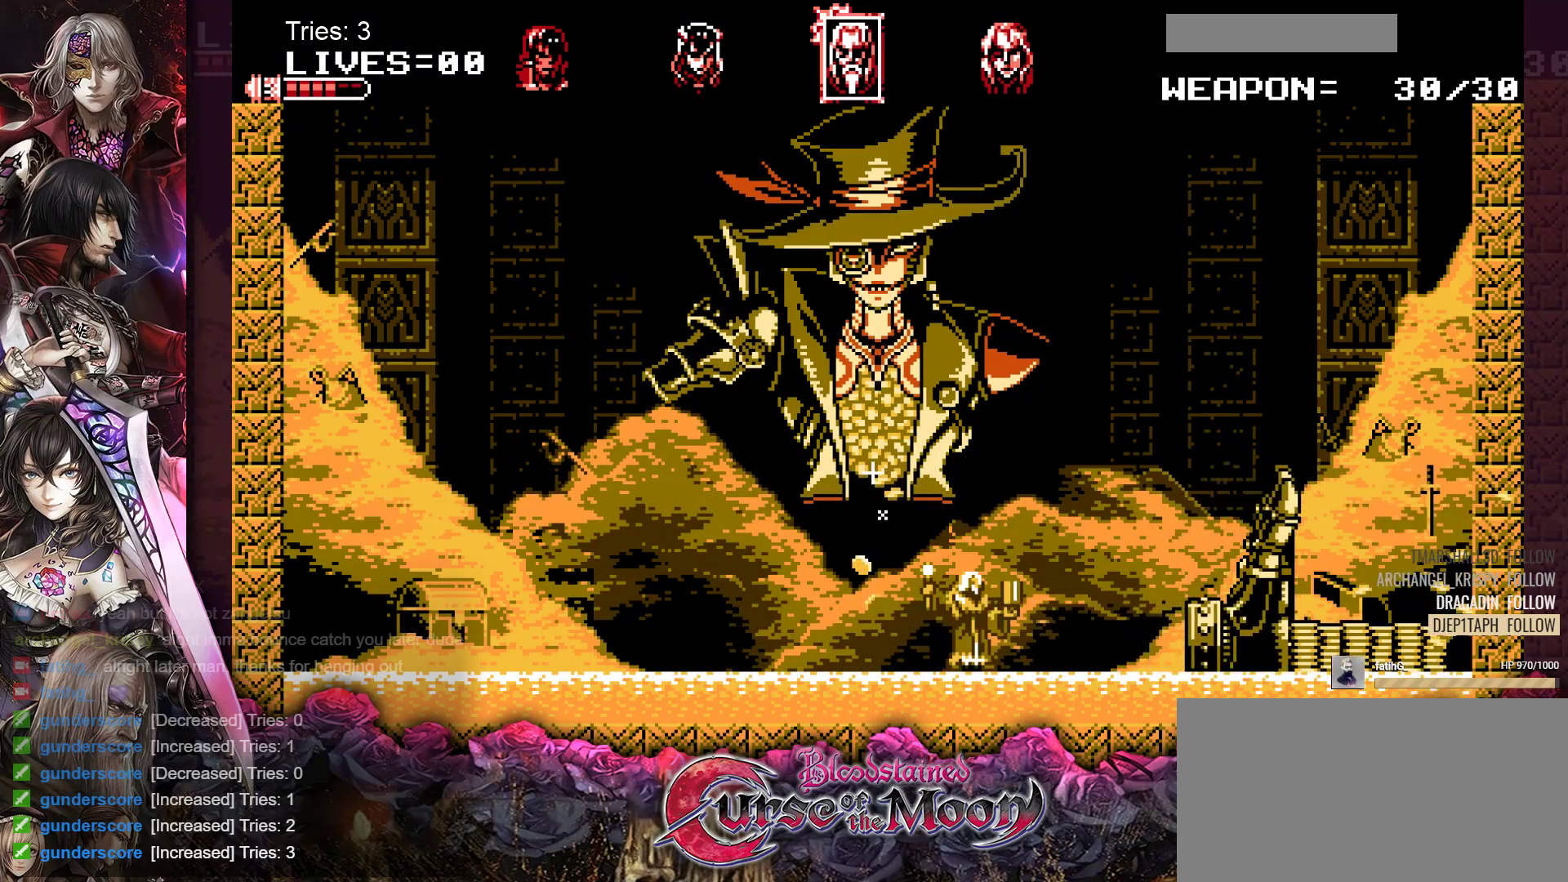
{"buttons": [], "events": []}
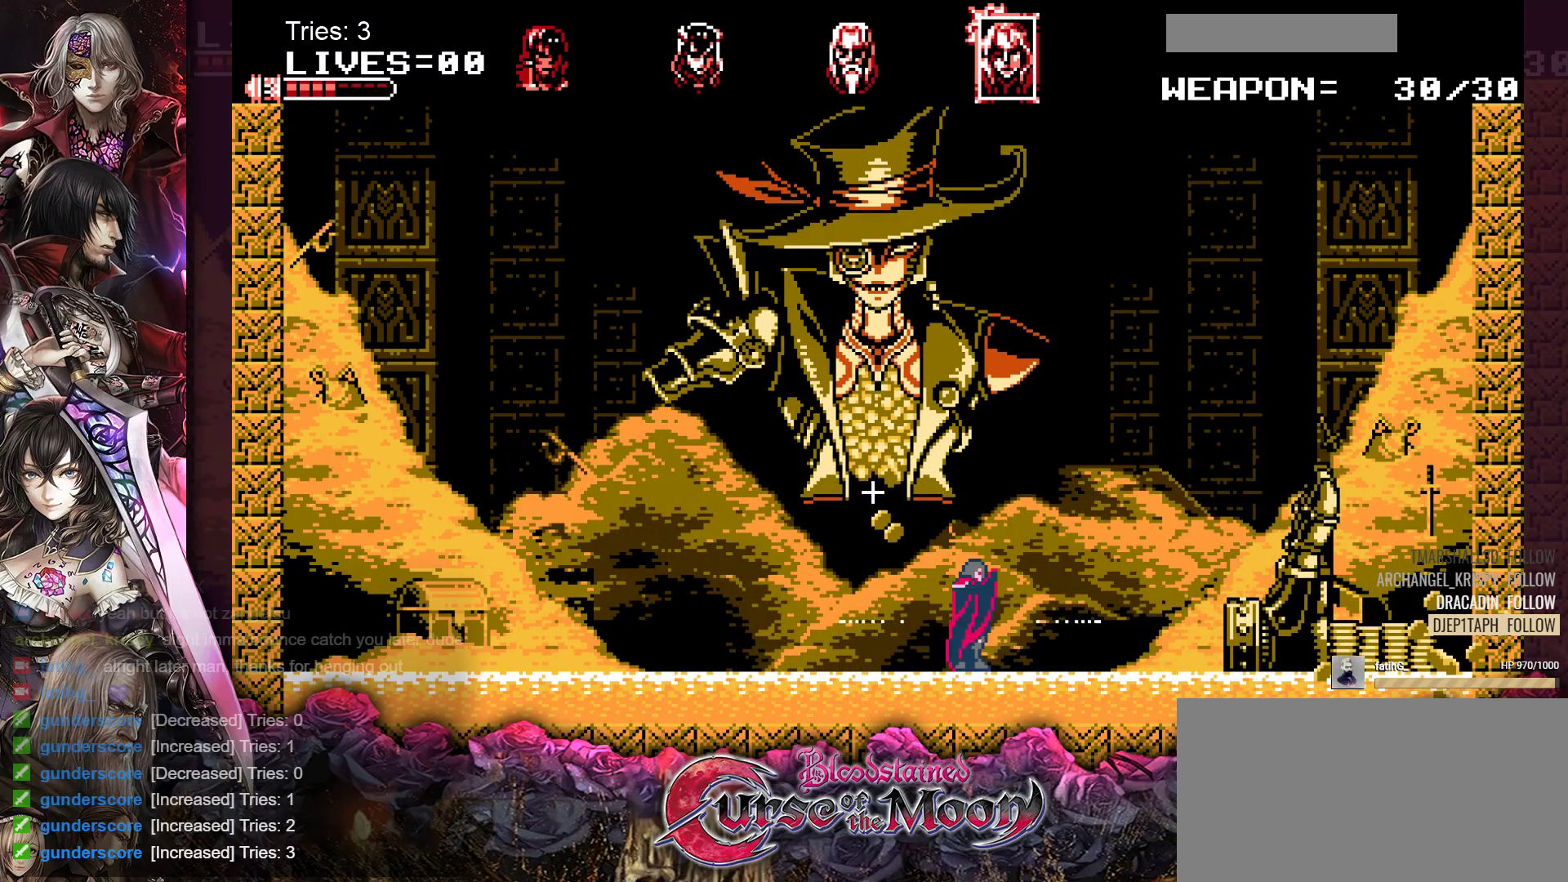
{"buttons": [], "events": []}
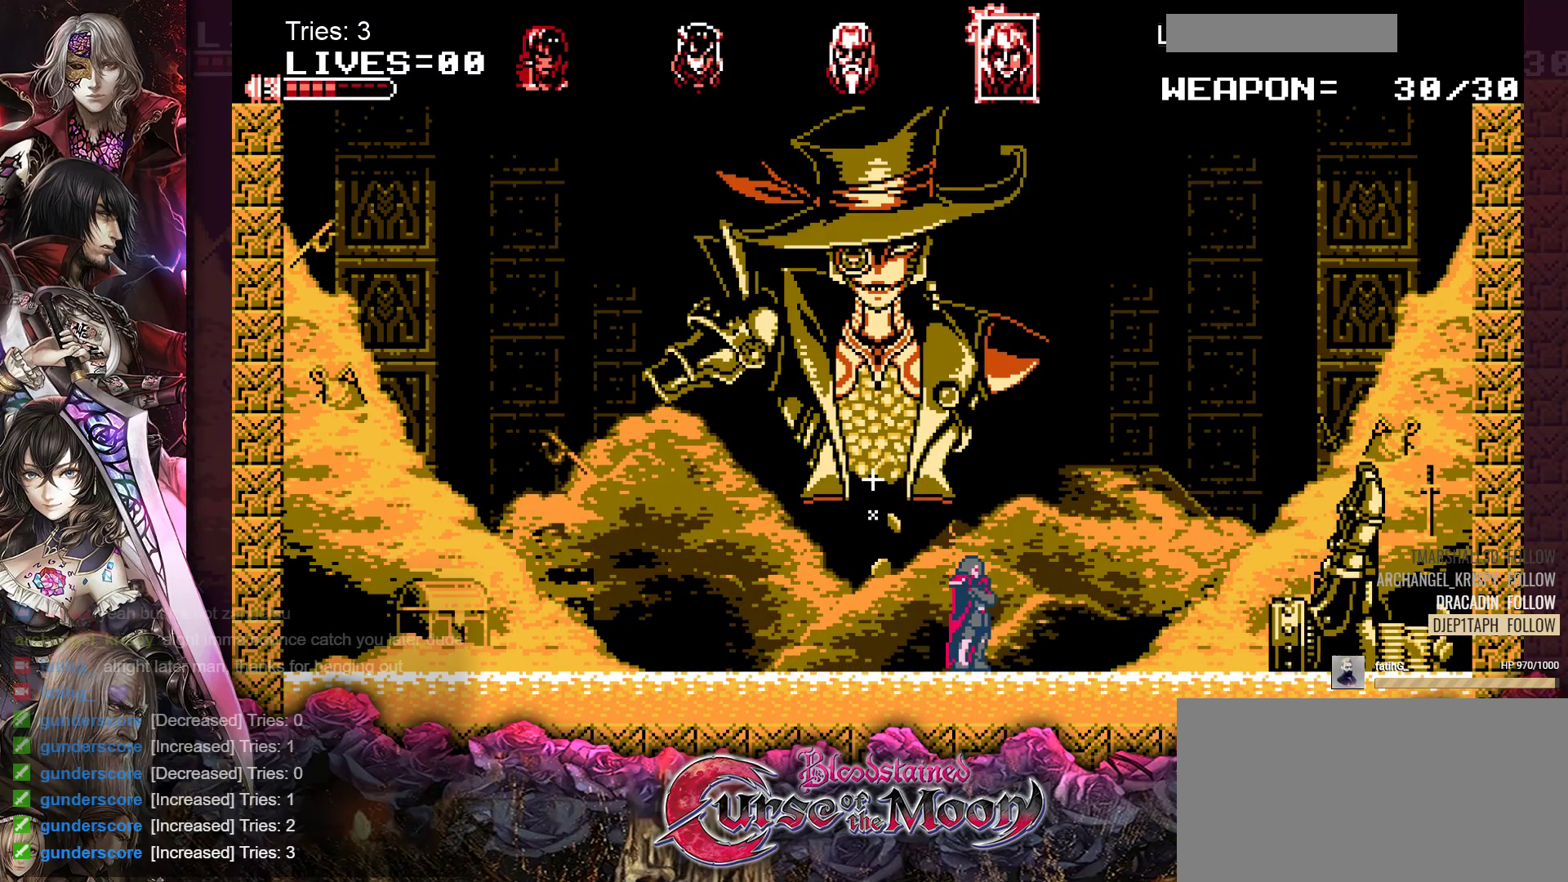
{"buttons": [], "events": []}
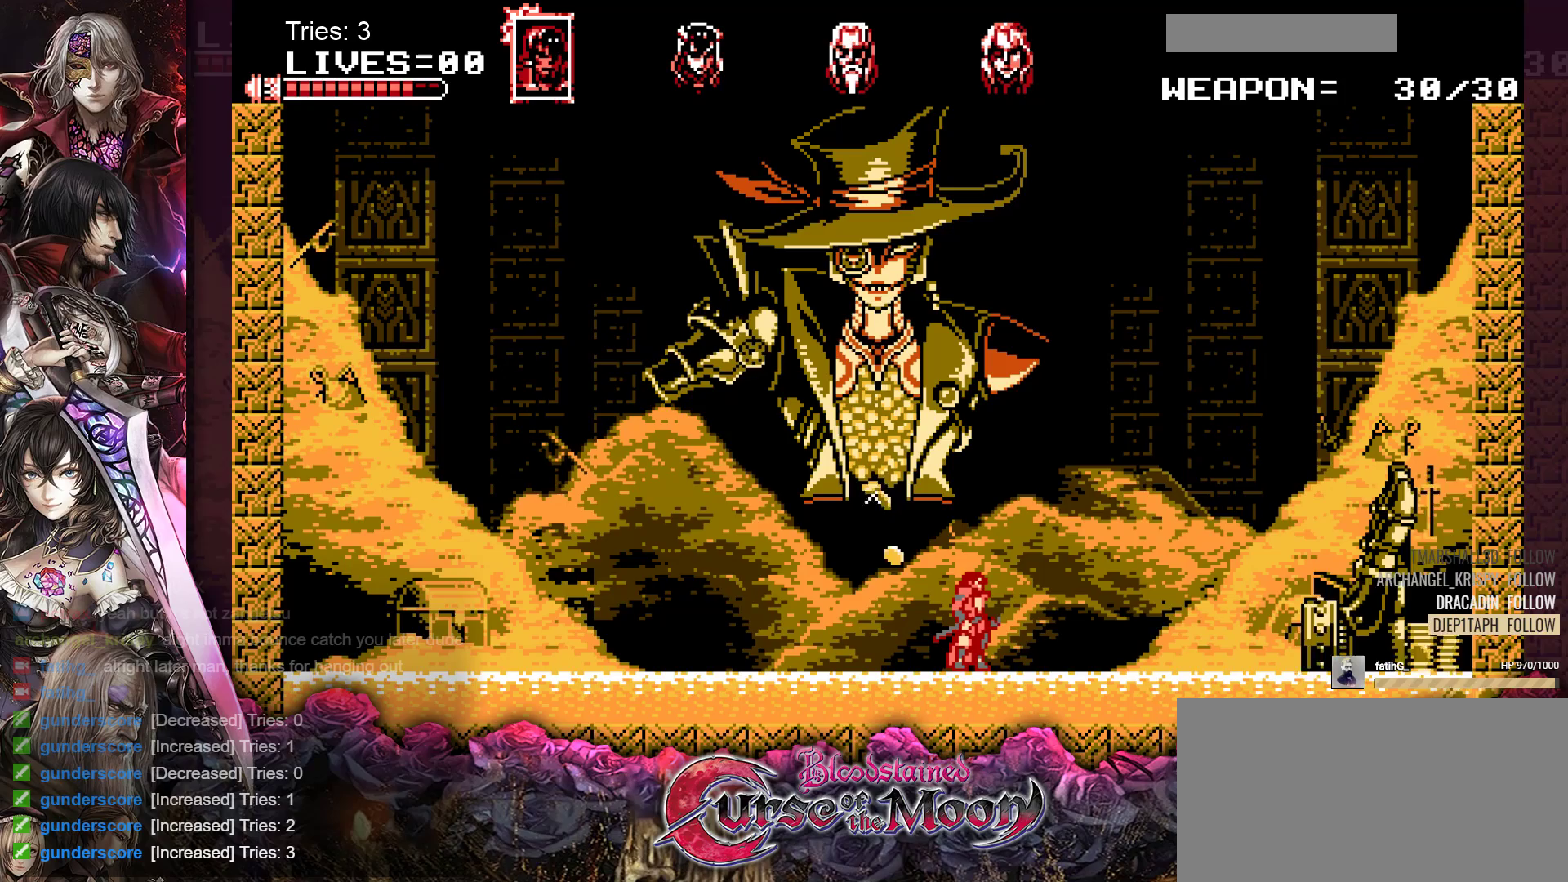
{"buttons": [], "events": []}
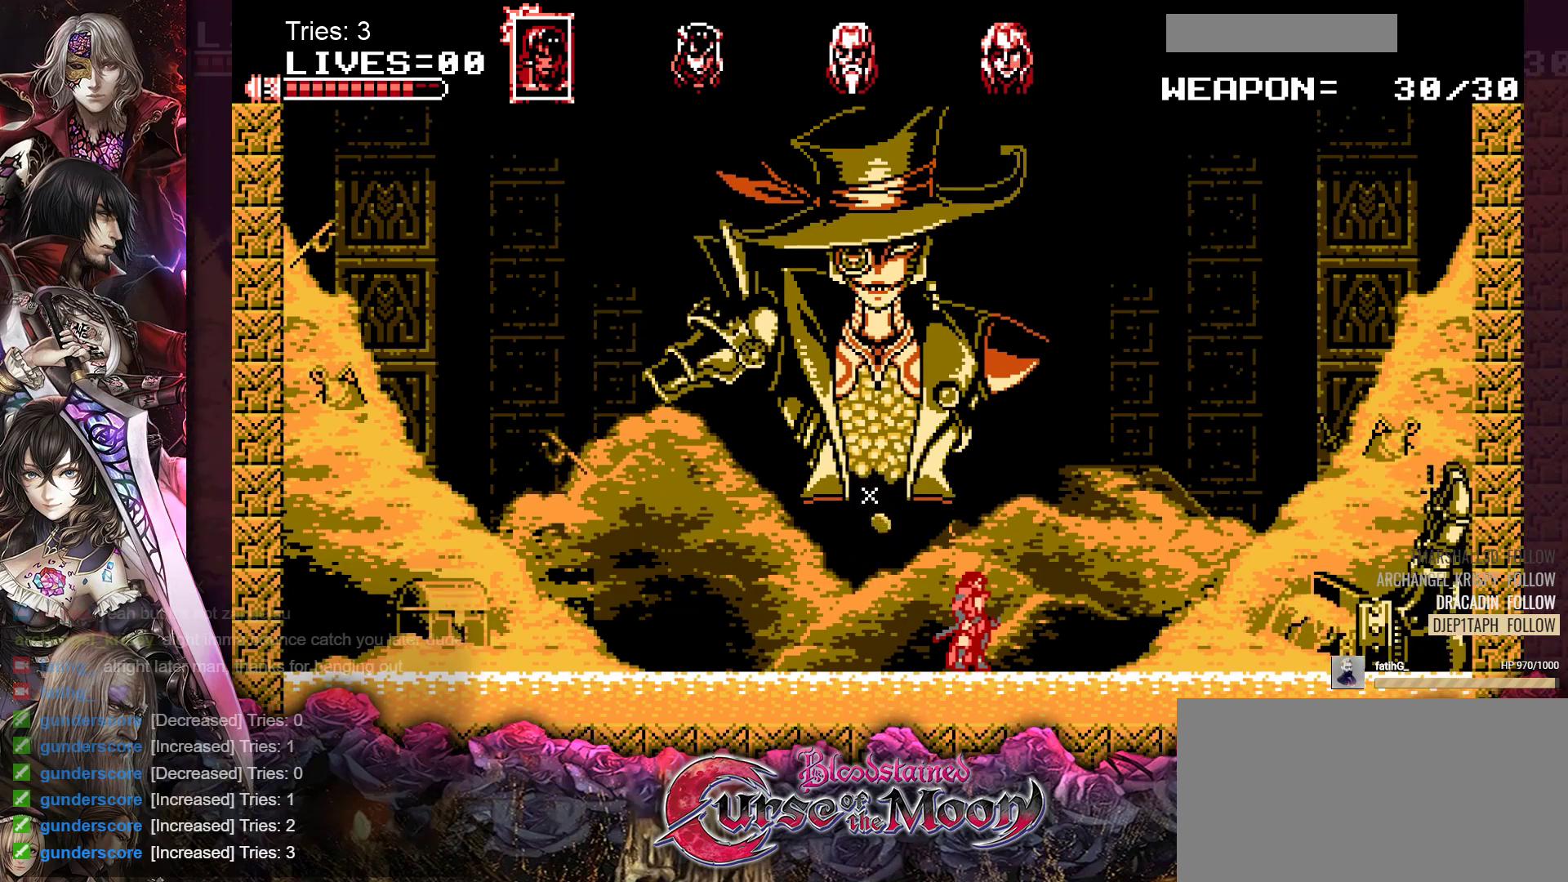
{"buttons": [], "events": []}
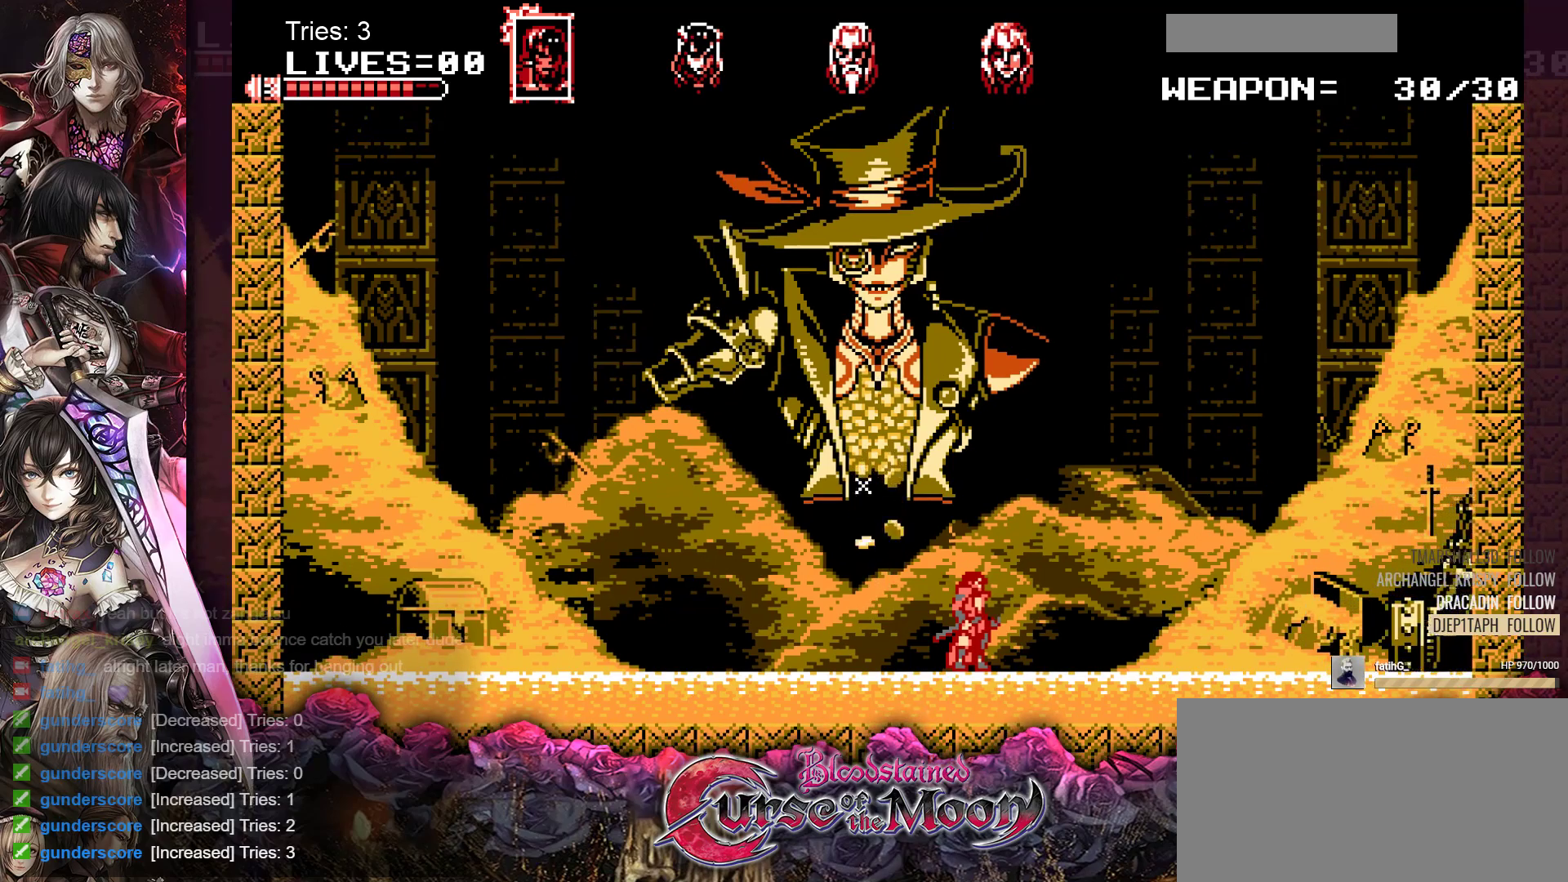
{"buttons": [], "events": []}
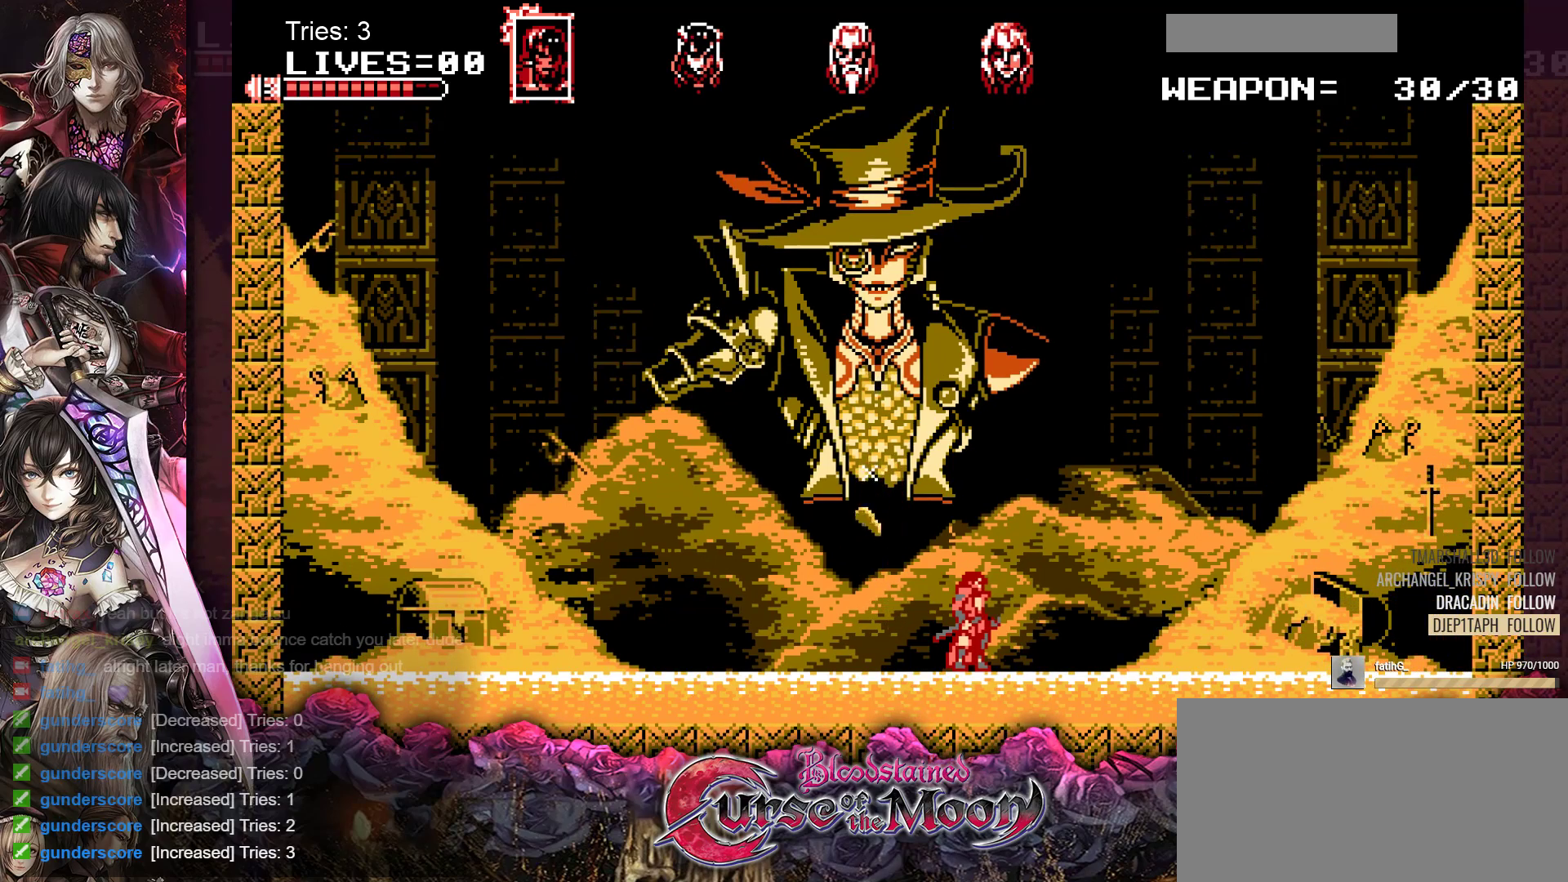
{"buttons": [], "events": []}
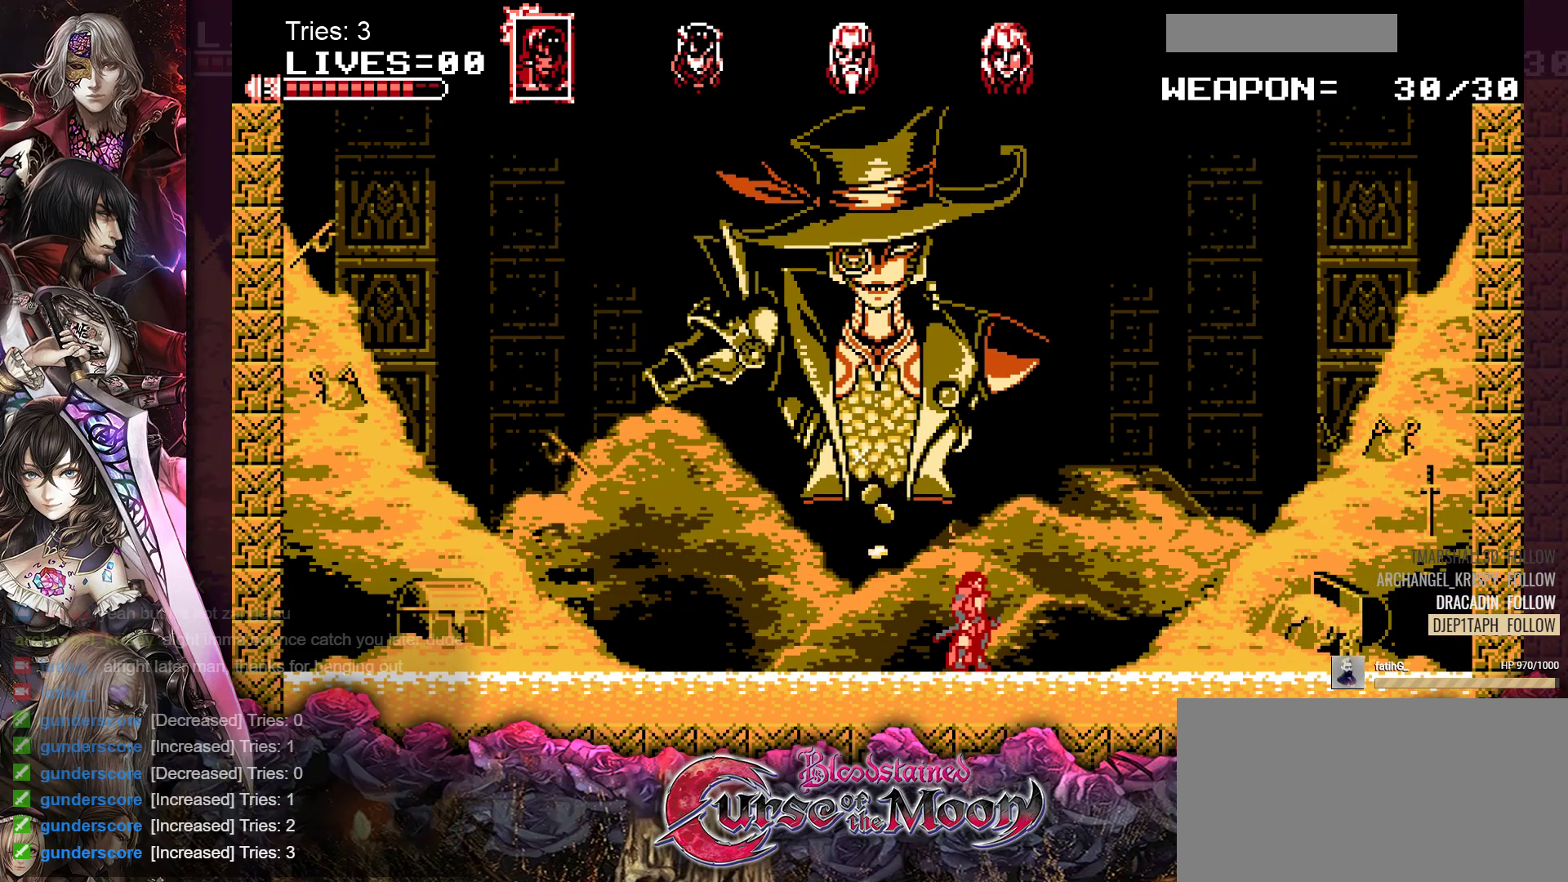
{"buttons": ["DPAD_RIGHT"], "events": [[400, "DPAD_RIGHT", "down"]]}
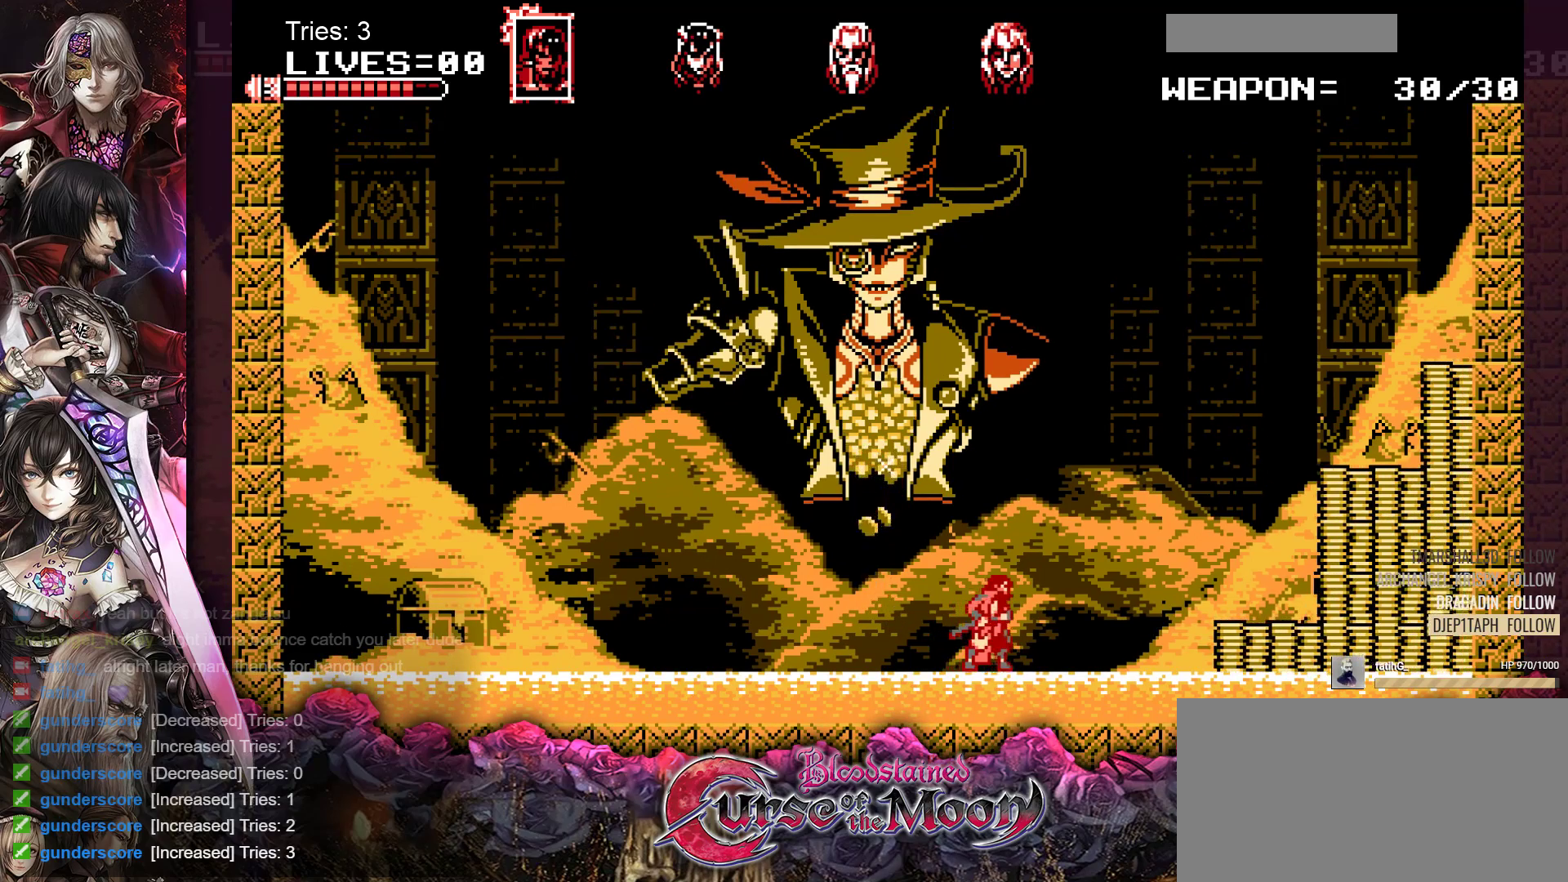
{"buttons": ["Y", "DPAD_RIGHT"], "events": [[117, "B", "down"], [250, "B", "up"], [433, "Y", "down"]]}
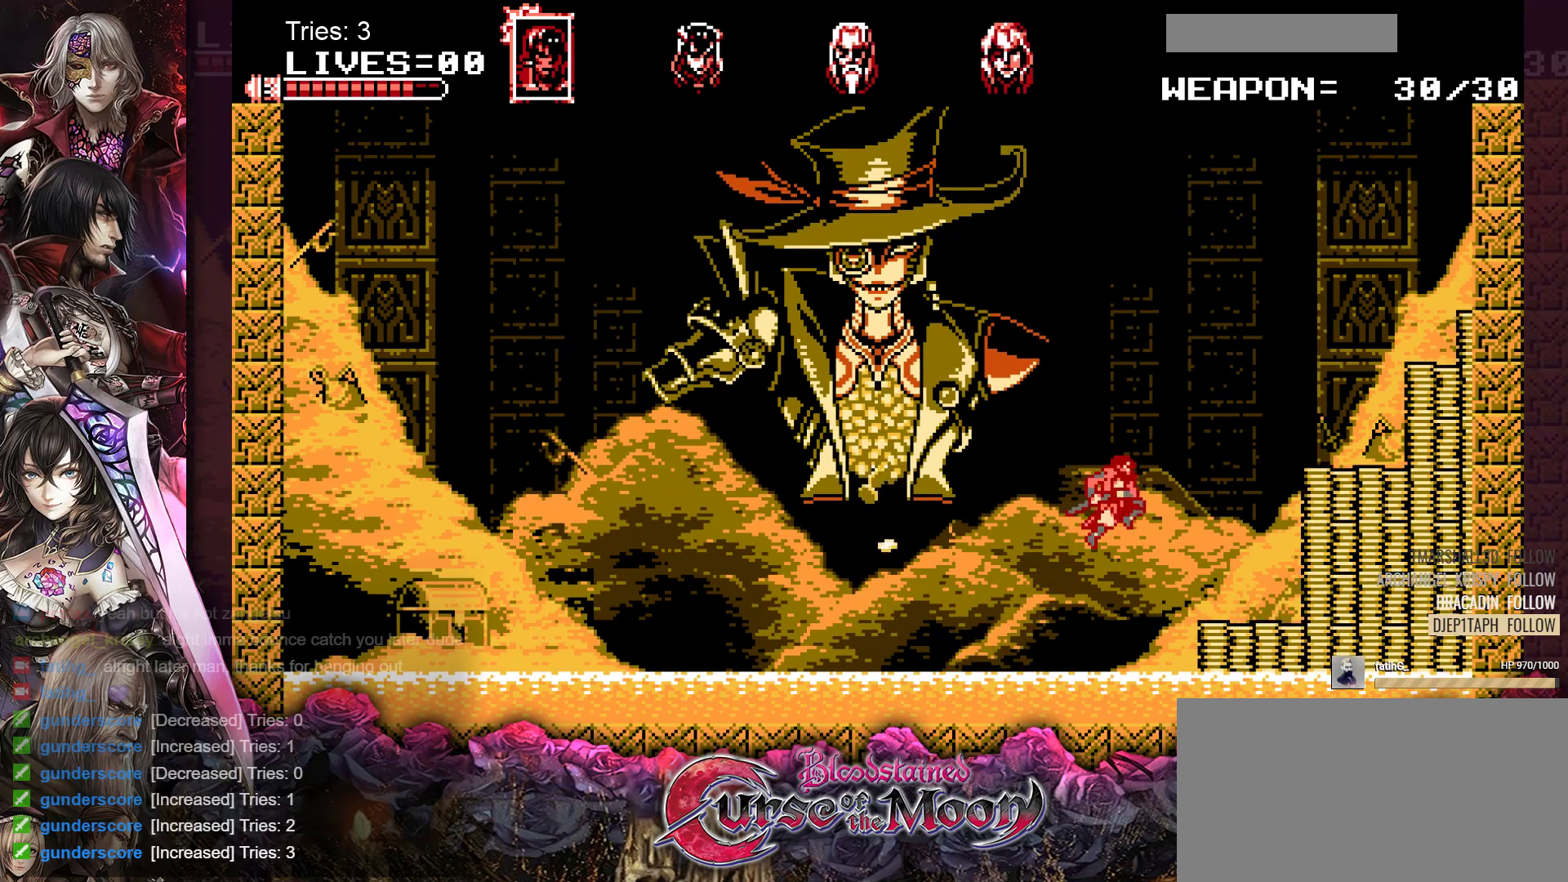
{"buttons": ["B", "Y", "DPAD_RIGHT"], "events": [[150, "Y", "up"], [417, "B", "down"], [450, "Y", "down"]]}
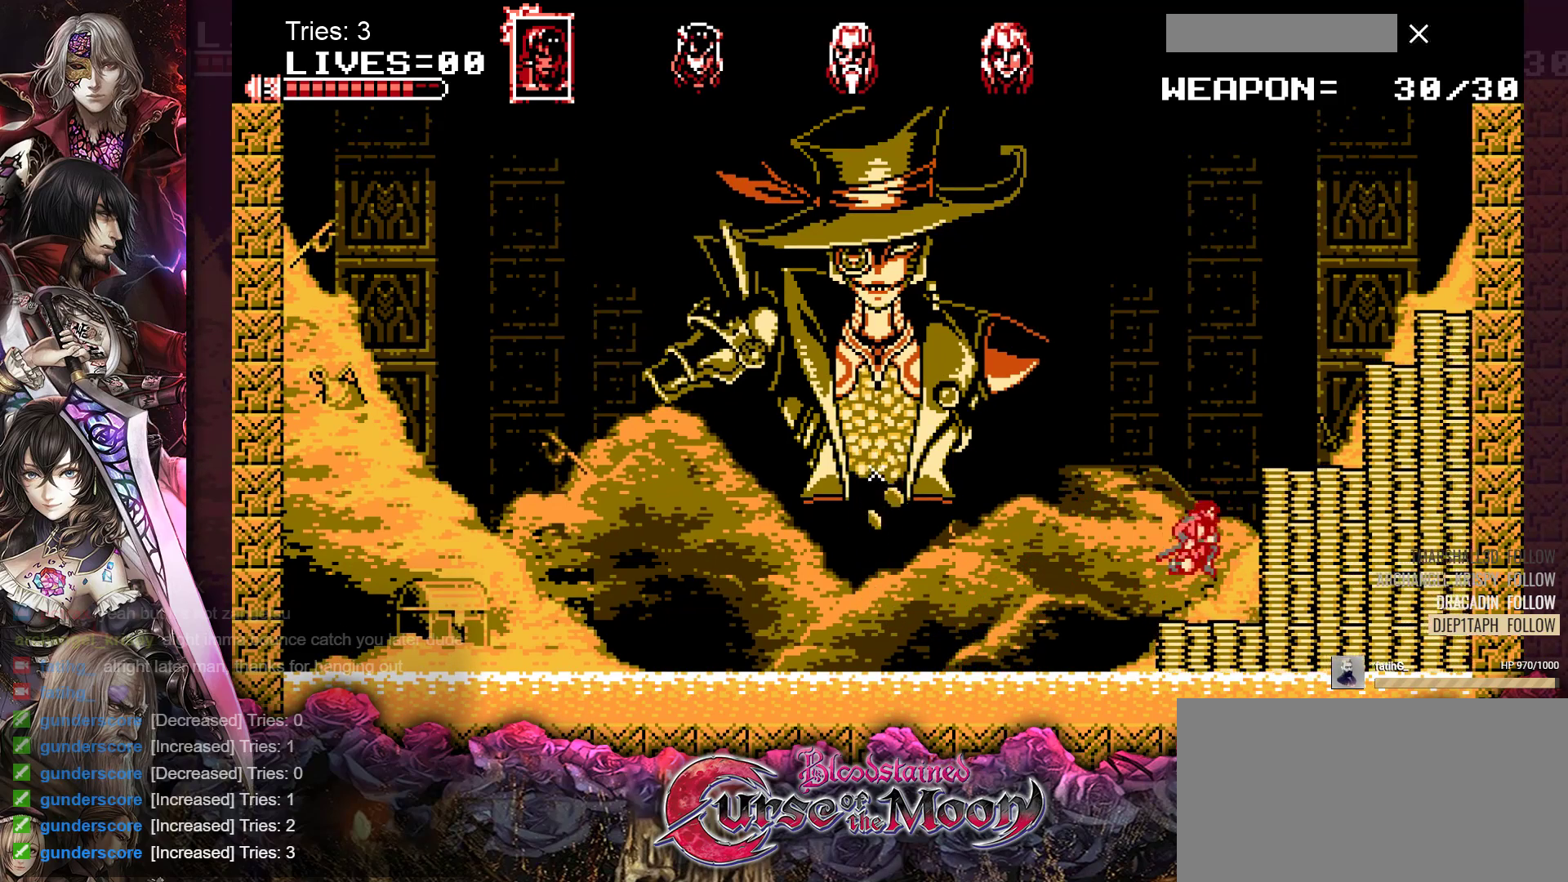
{"buttons": ["DPAD_RIGHT"], "events": [[83, "B", "up"], [117, "Y", "up"]]}
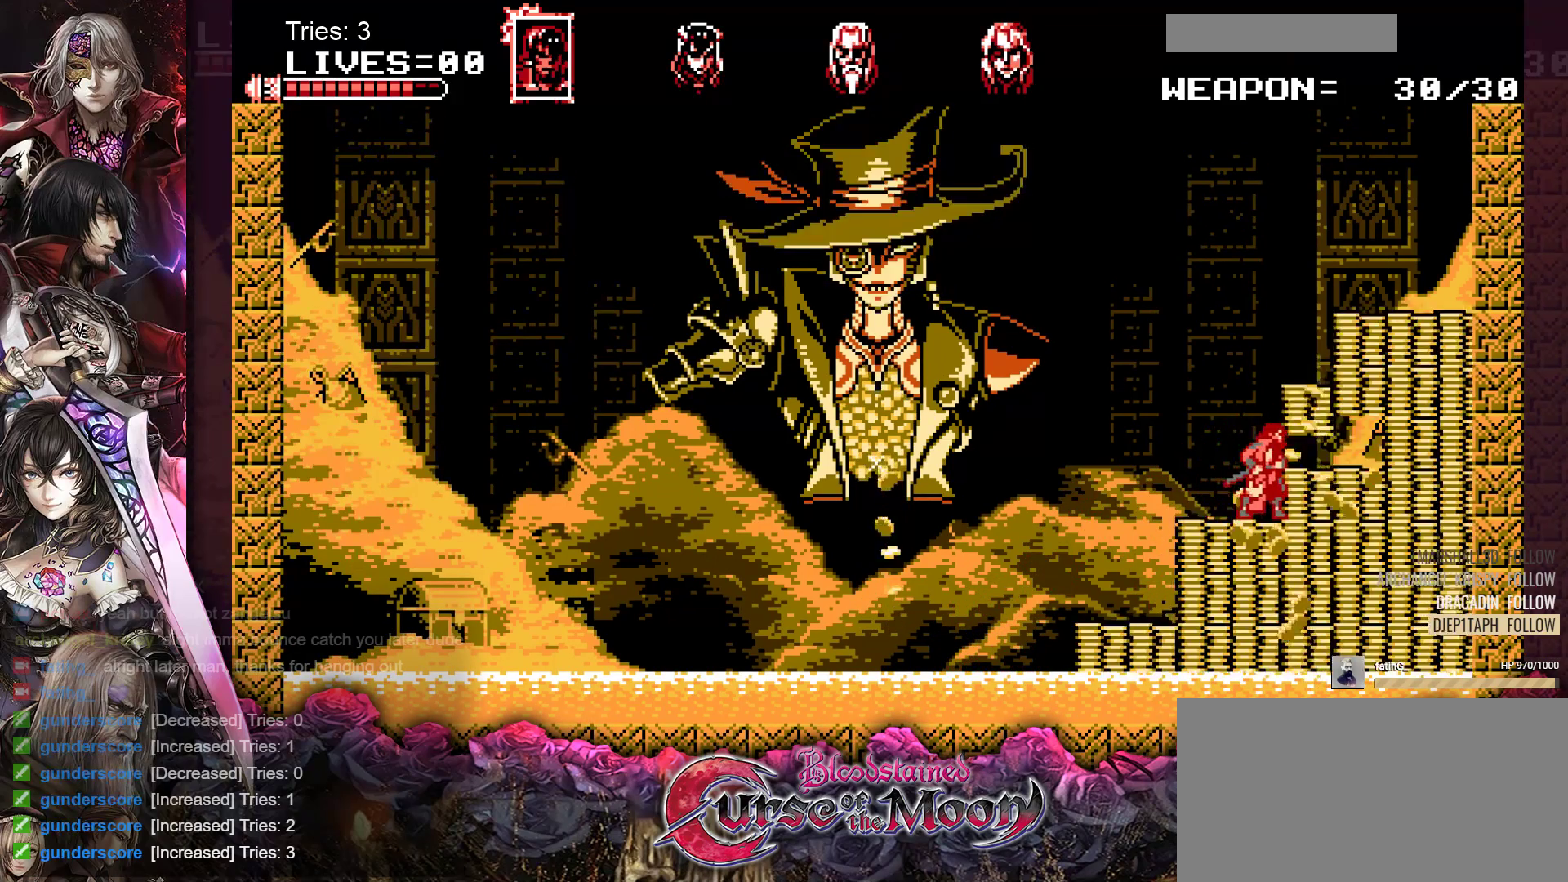
{"buttons": ["DPAD_RIGHT"], "events": [[183, "B", "down"], [183, "Y", "down"], [317, "B", "up"], [317, "Y", "up"]]}
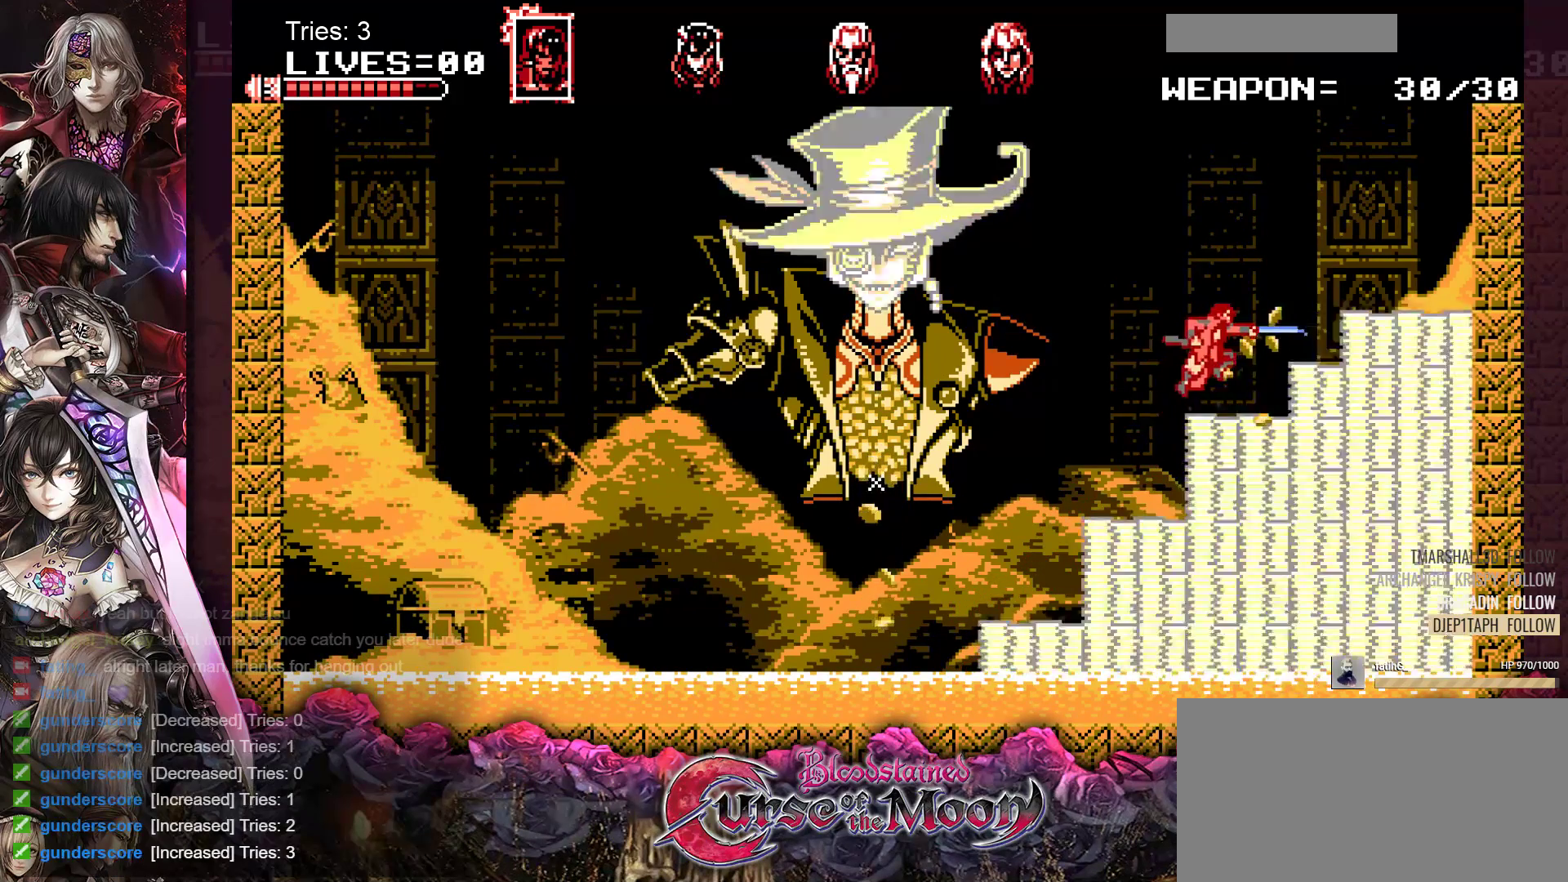
{"buttons": ["B", "DPAD_RIGHT"], "events": [[217, "DPAD_RIGHT", "up"], [450, "DPAD_RIGHT", "down"], [500, "B", "down"]]}
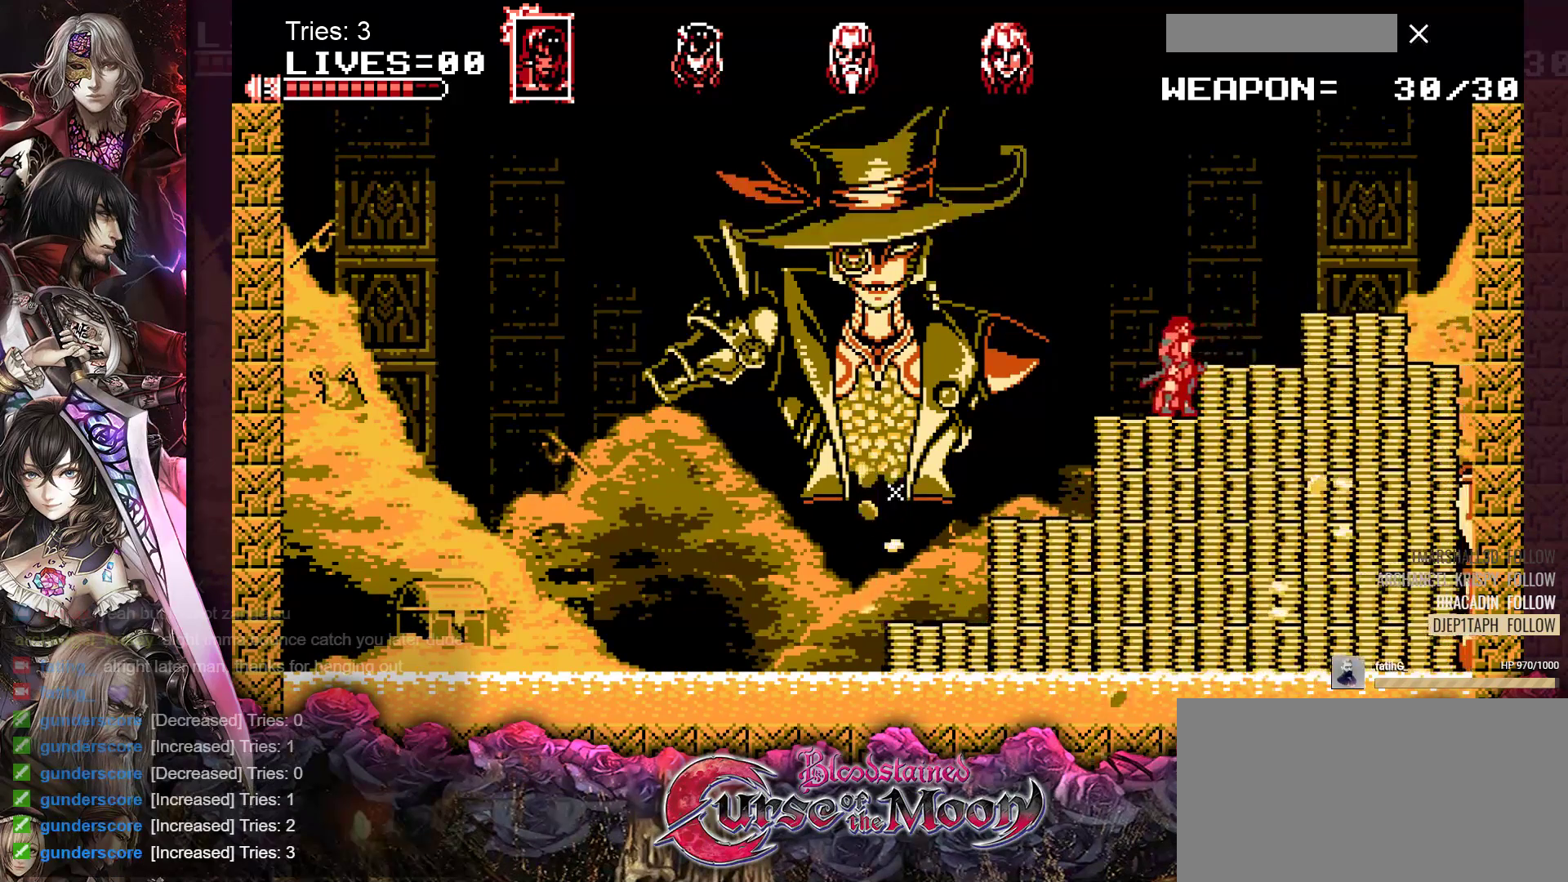
{"buttons": [], "events": [[117, "B", "up"], [217, "DPAD_RIGHT", "up"]]}
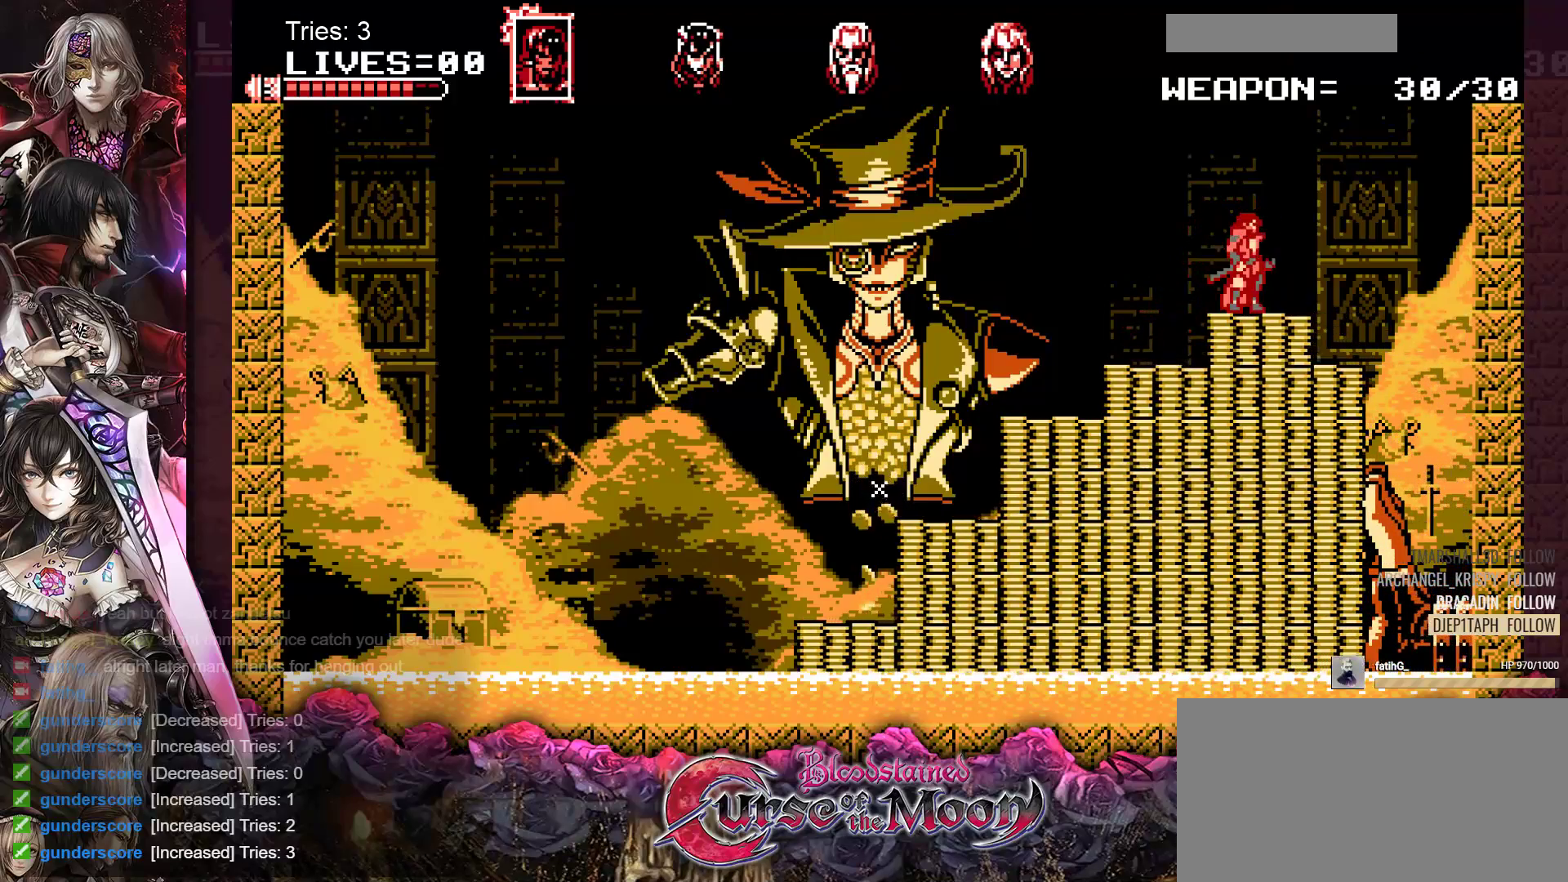
{"buttons": ["Y"], "events": [[100, "DPAD_LEFT", "down"], [167, "DPAD_LEFT", "up"], [317, "Y", "down"], [417, "Y", "up"], [500, "Y", "down"]]}
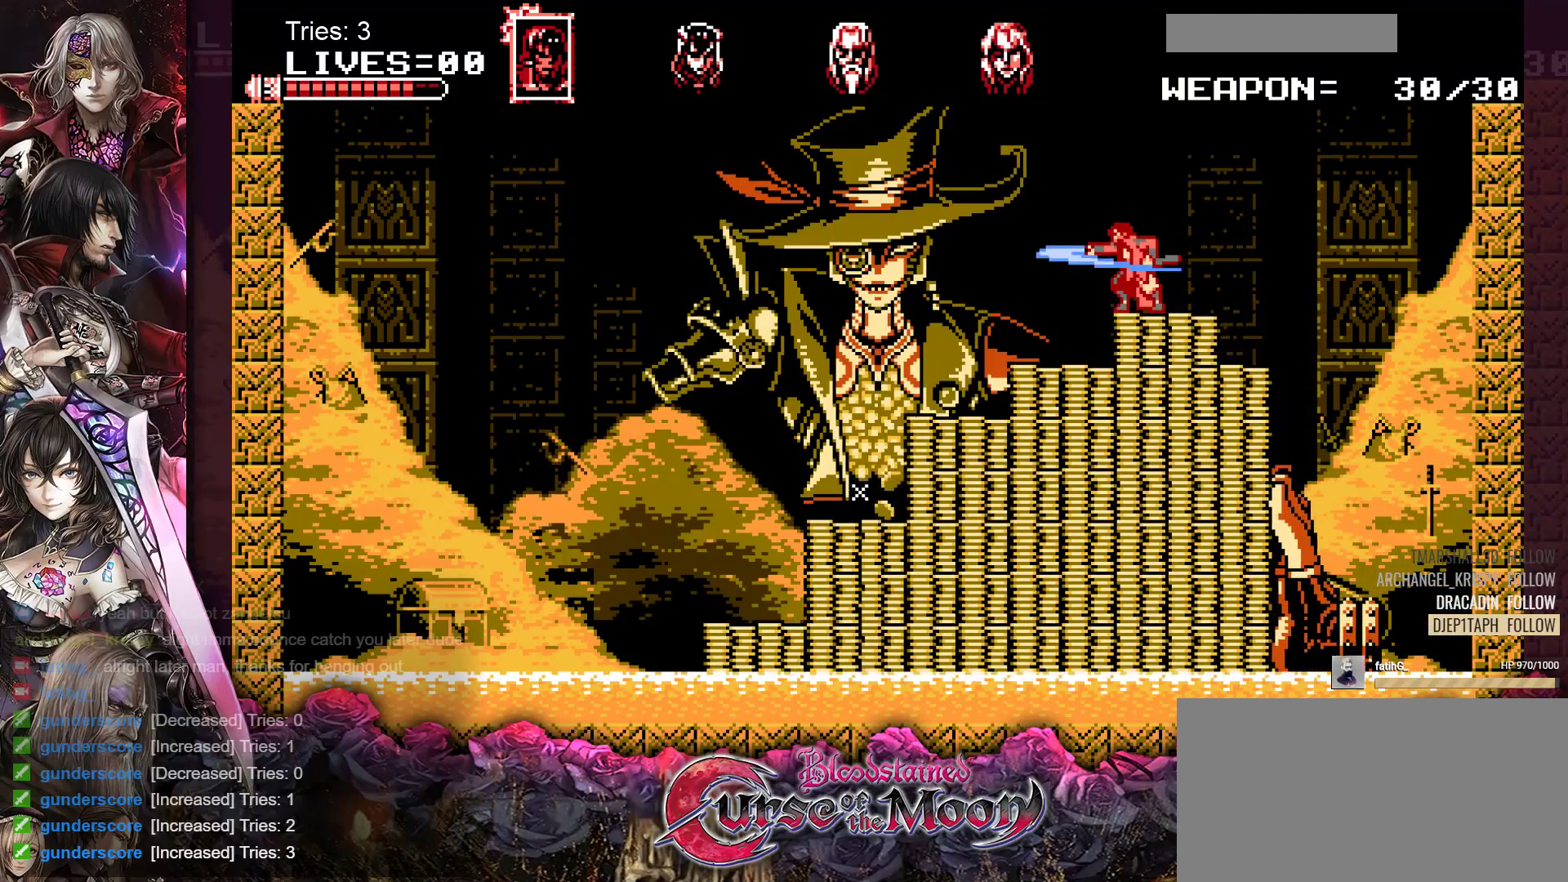
{"buttons": [], "events": [[83, "Y", "up"], [150, "Y", "down"], [217, "Y", "up"], [283, "Y", "down"], [350, "Y", "up"], [433, "Y", "down"], [483, "Y", "up"]]}
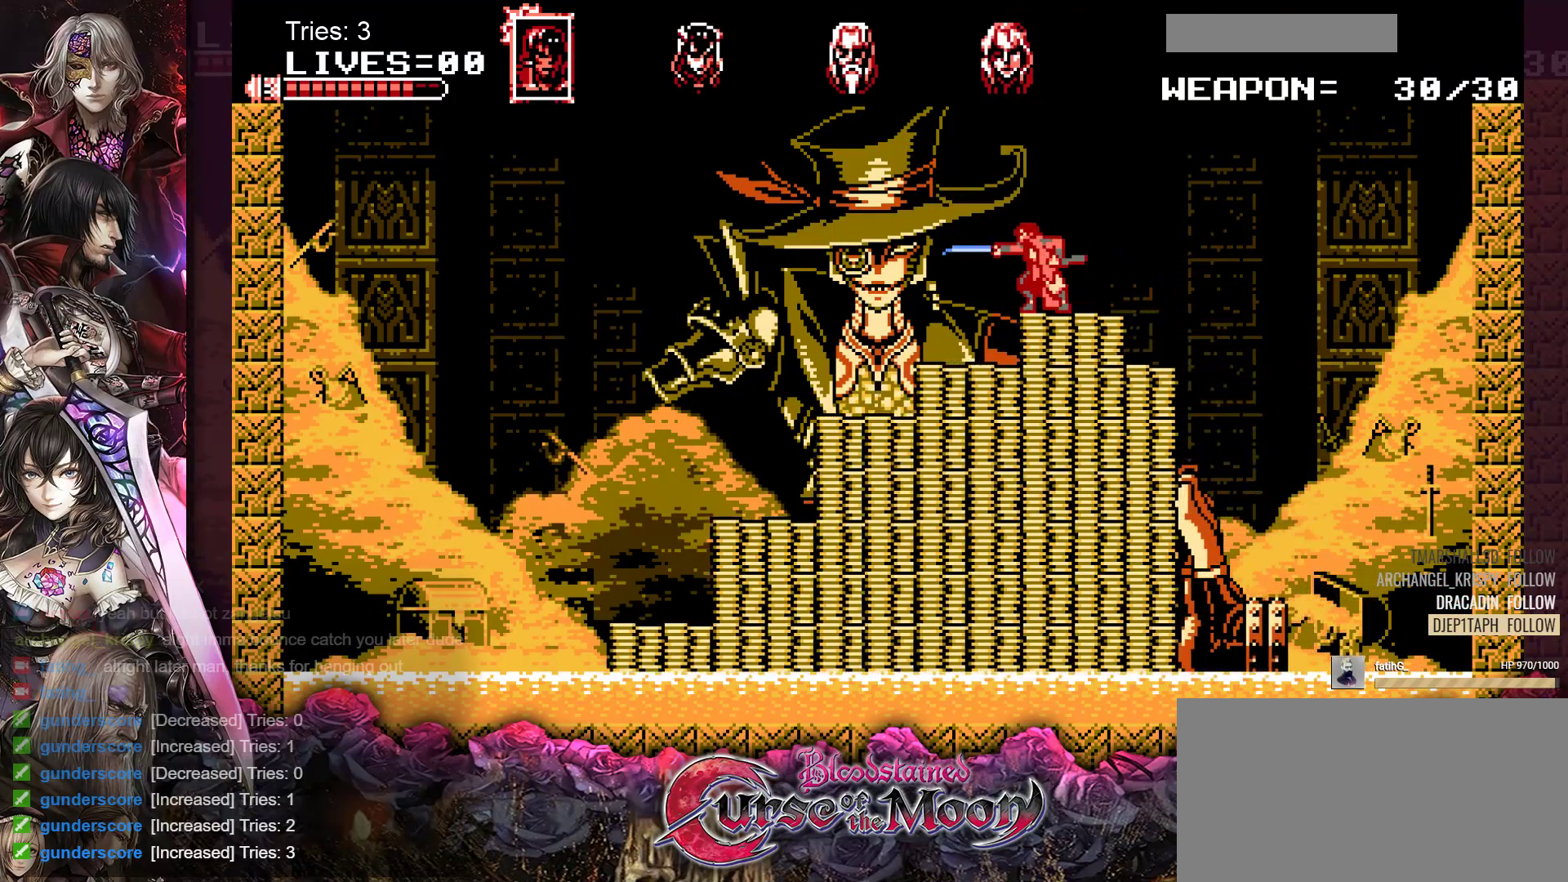
{"buttons": ["Y"], "events": [[50, "Y", "down"], [133, "Y", "up"], [200, "Y", "down"], [250, "Y", "up"], [317, "Y", "down"], [400, "Y", "up"], [467, "Y", "down"]]}
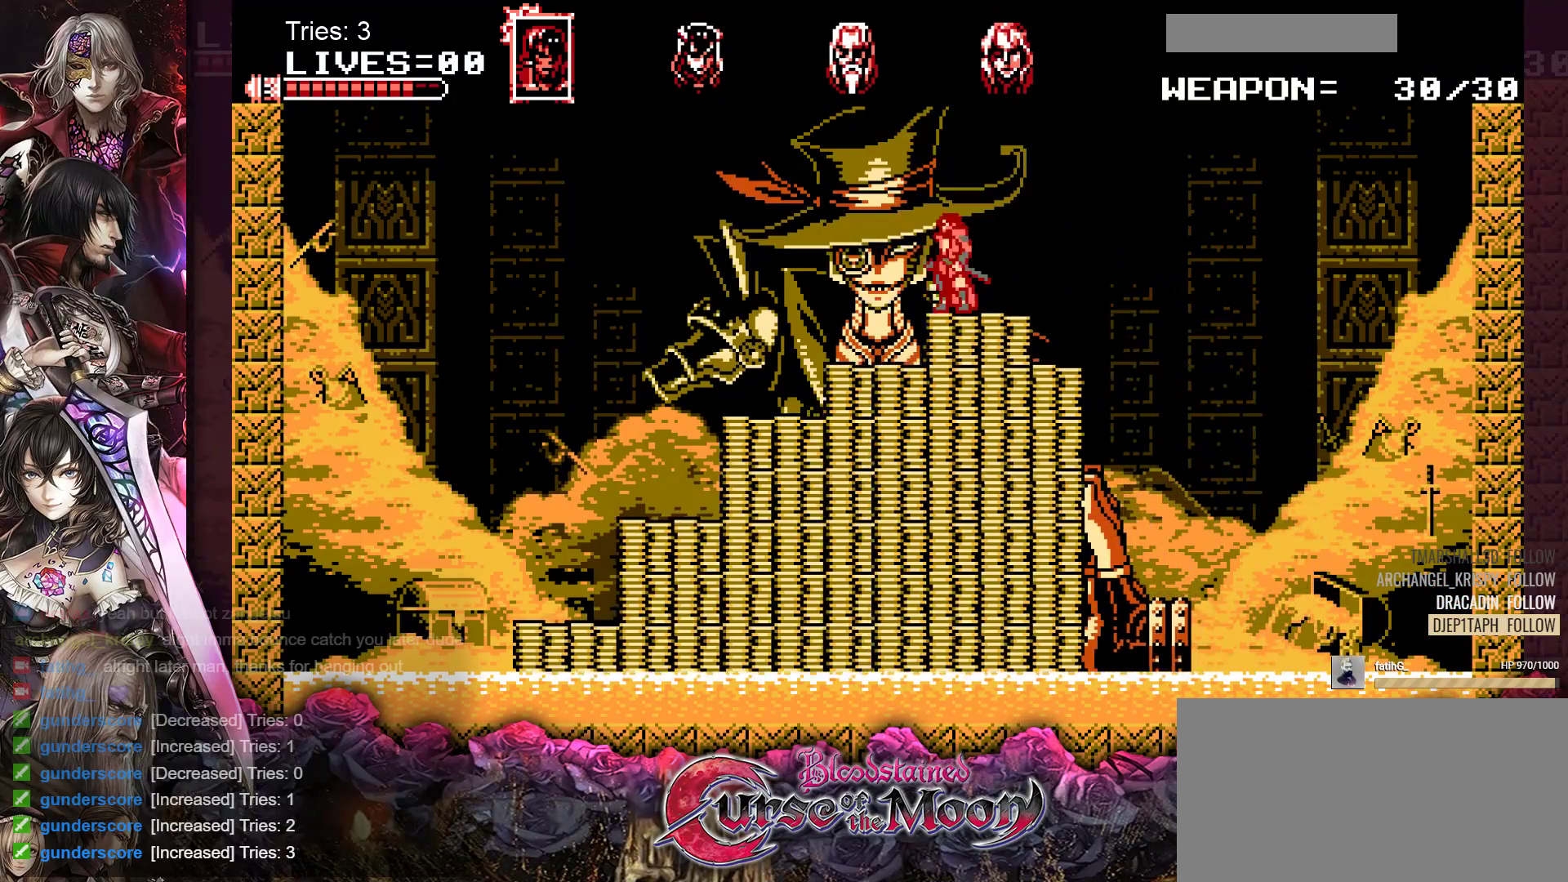
{"buttons": ["Y", "DPAD_RIGHT"], "events": [[17, "Y", "up"], [83, "Y", "down"], [167, "Y", "up"], [233, "Y", "down"], [300, "Y", "up"], [367, "DPAD_RIGHT", "down"], [383, "Y", "down"], [433, "Y", "up"], [500, "Y", "down"]]}
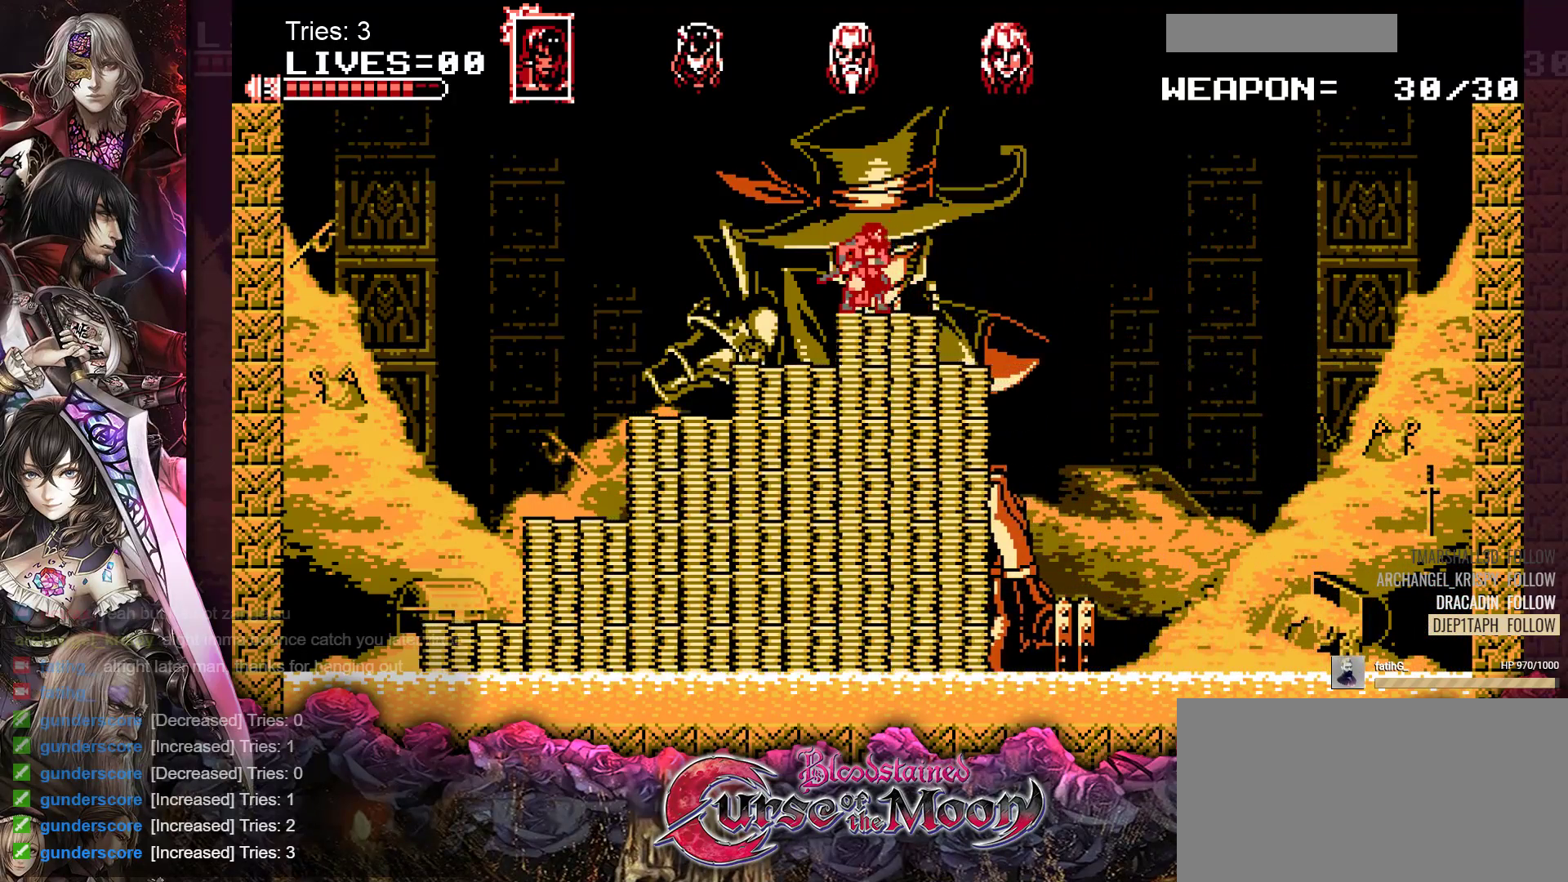
{"buttons": [], "events": [[17, "DPAD_RIGHT", "up"], [83, "Y", "up"], [150, "Y", "down"], [217, "Y", "up"], [283, "Y", "down"], [317, "DPAD_RIGHT", "down"], [350, "Y", "up"], [417, "Y", "down"], [483, "DPAD_RIGHT", "up"], [500, "Y", "up"]]}
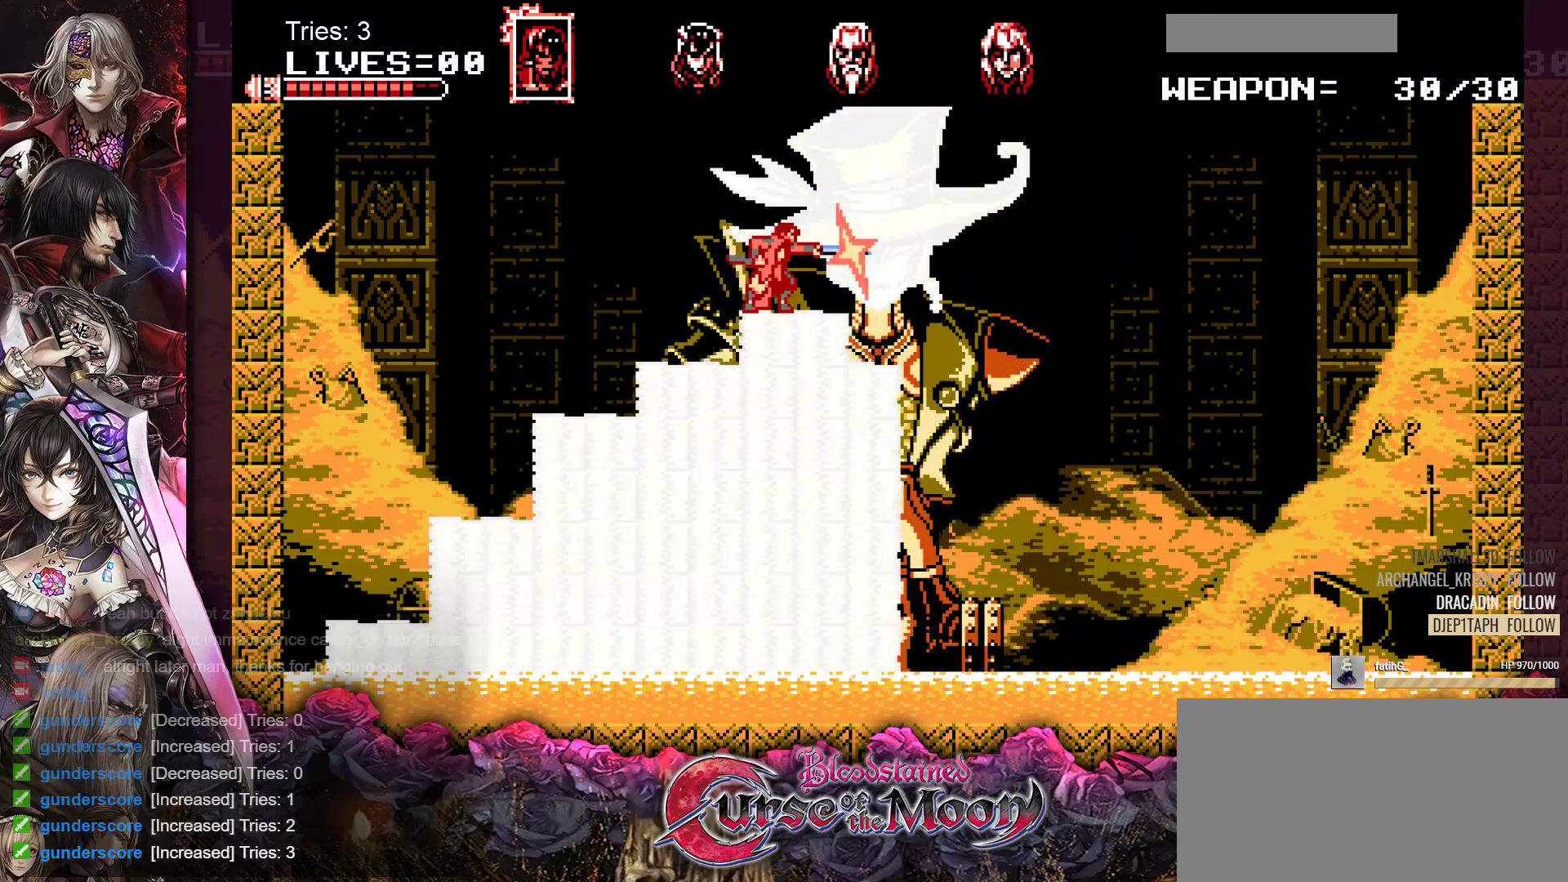
{"buttons": ["DPAD_RIGHT"], "events": [[50, "Y", "down"], [133, "Y", "up"], [183, "DPAD_RIGHT", "down"], [200, "Y", "down"], [267, "Y", "up"]]}
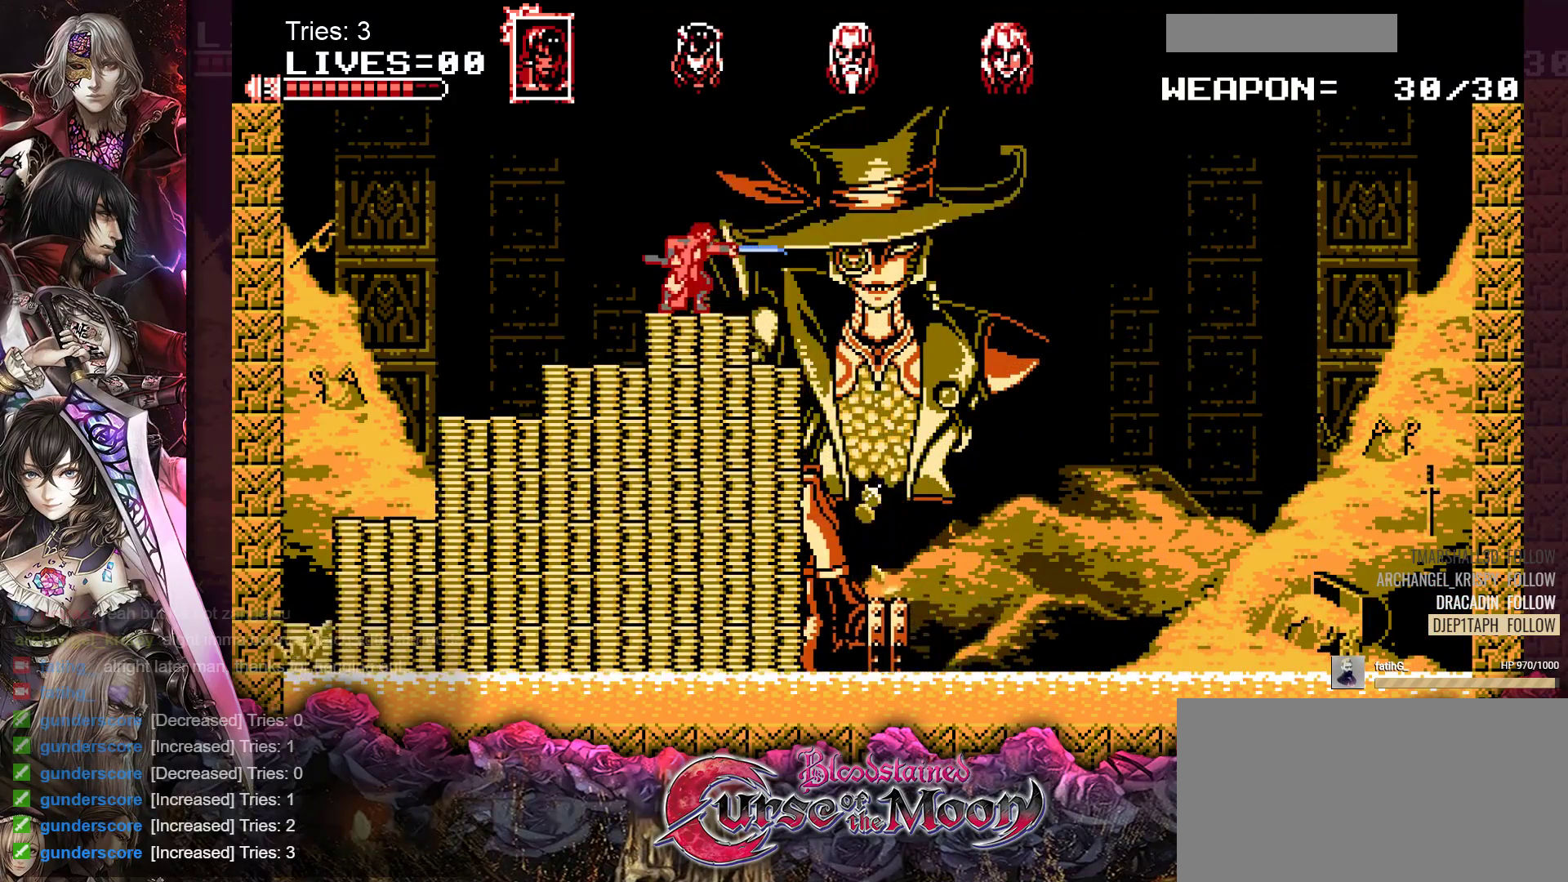
{"buttons": ["DPAD_RIGHT"], "events": [[133, "B", "down"], [267, "B", "up"]]}
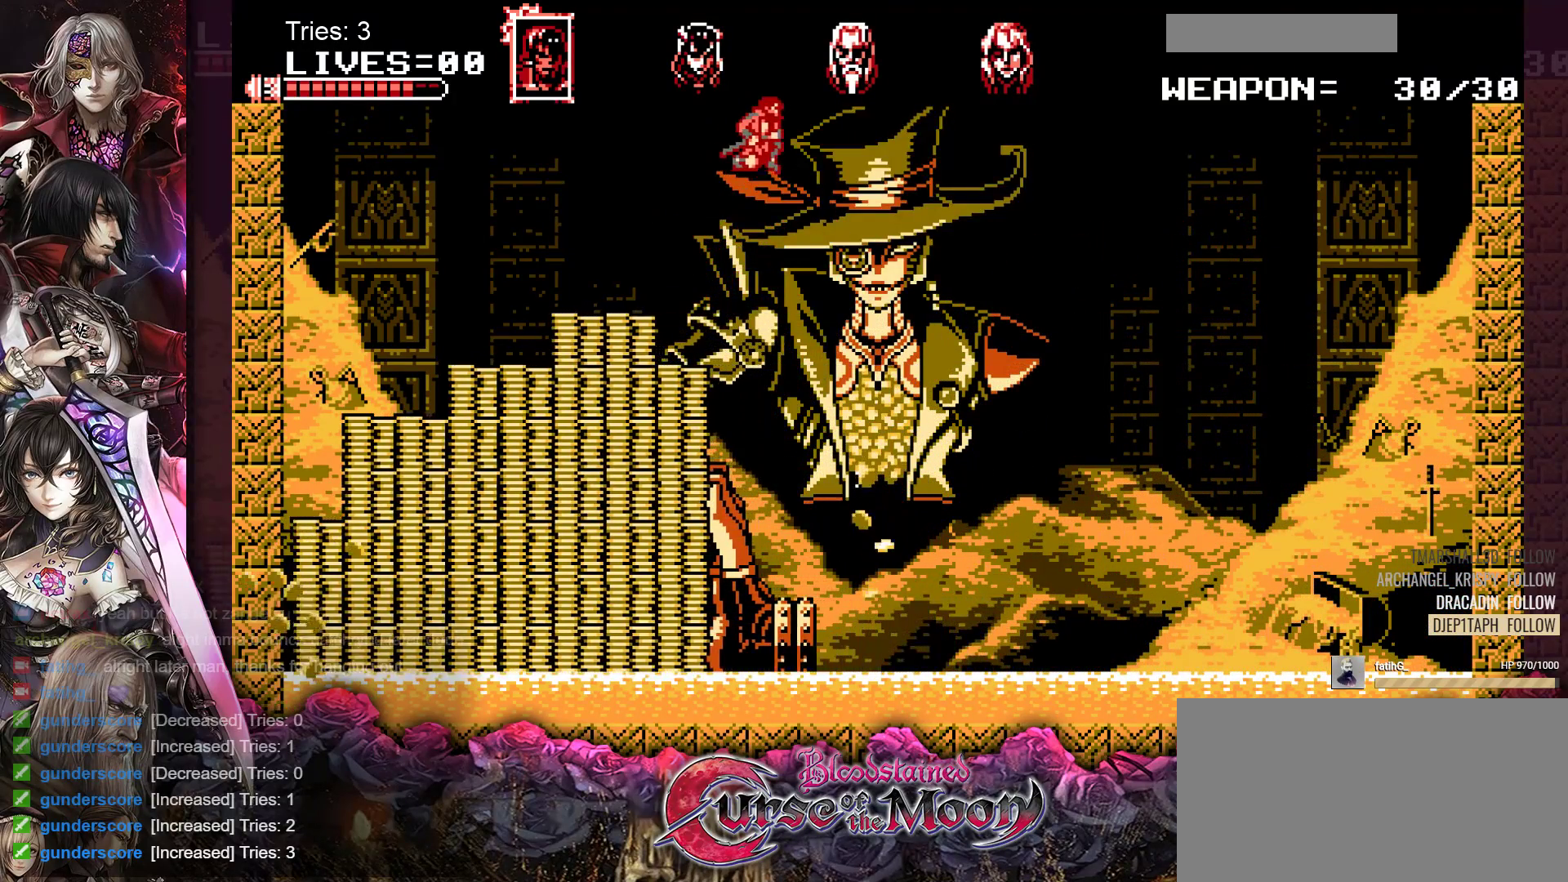
{"buttons": ["DPAD_RIGHT"], "events": [[117, "Y", "down"], [267, "Y", "up"]]}
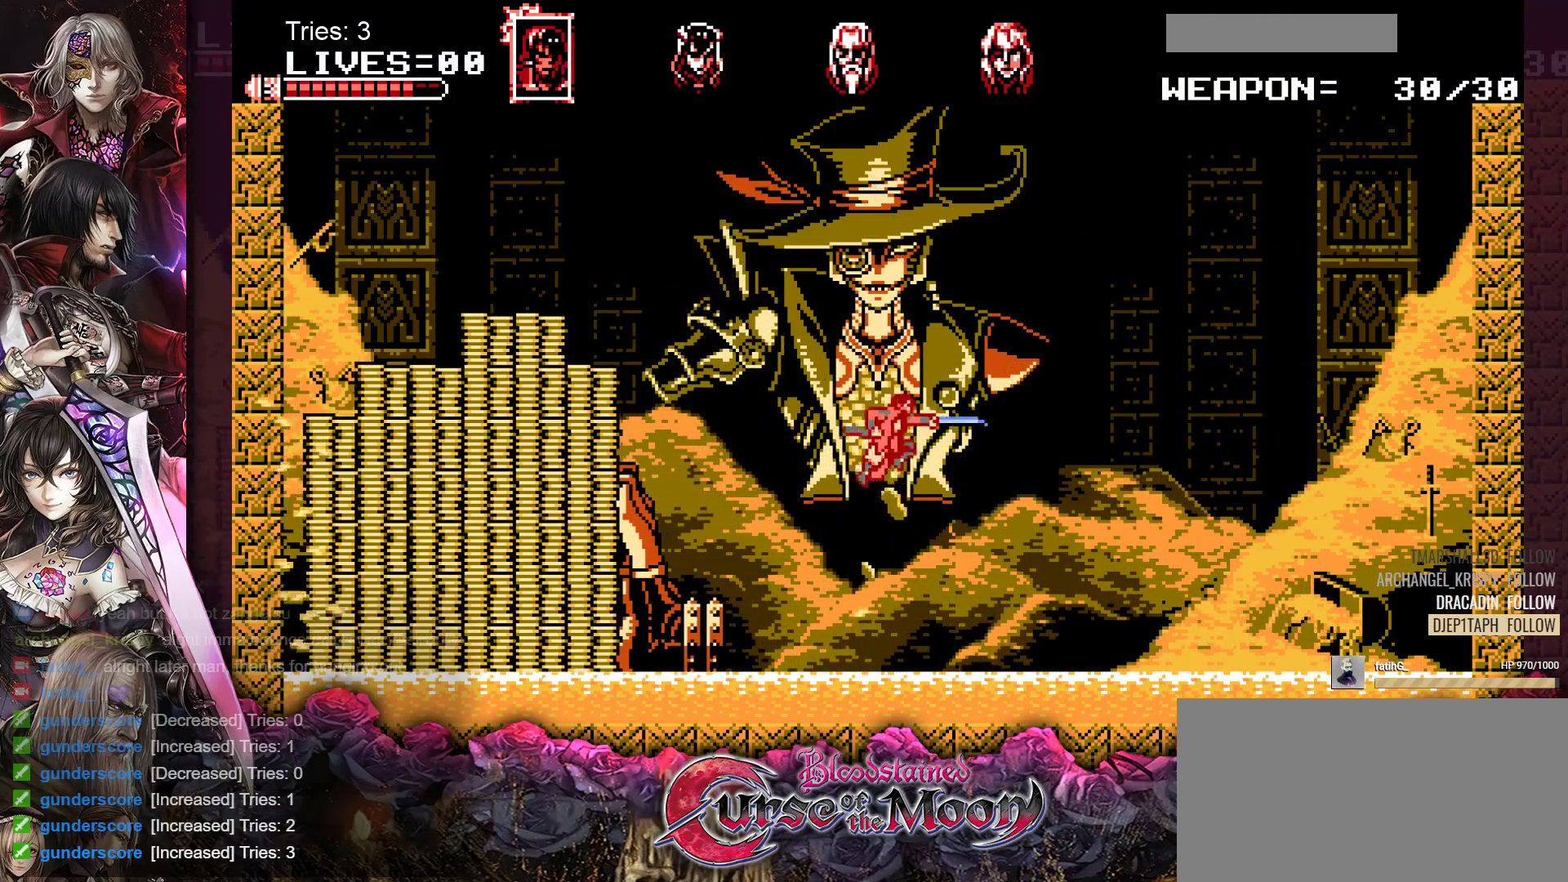
{"buttons": [], "events": [[33, "DPAD_RIGHT", "up"]]}
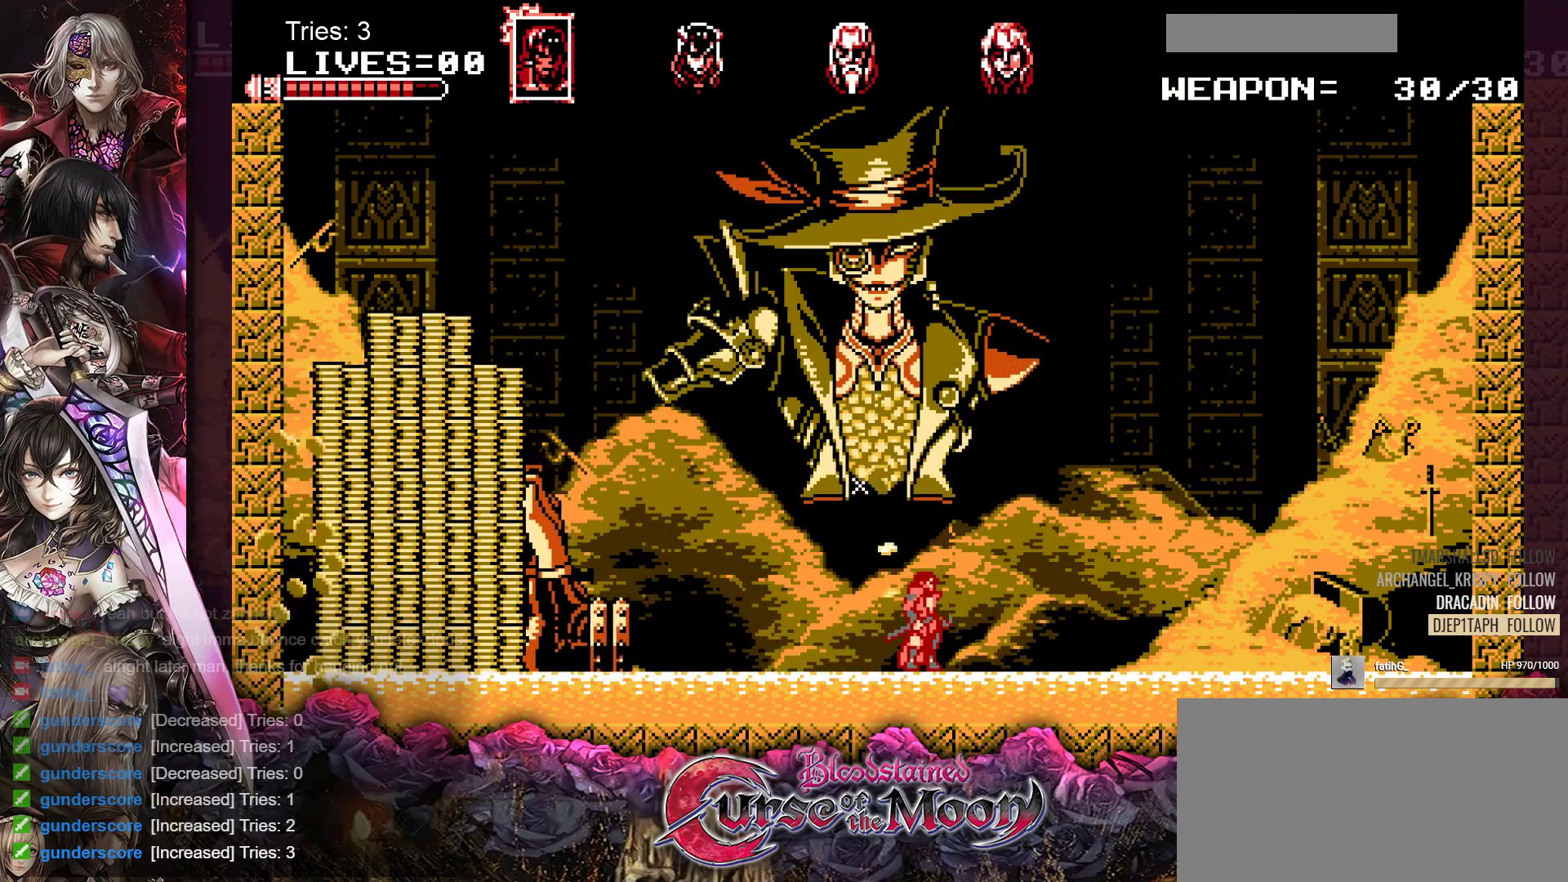
{"buttons": [], "events": []}
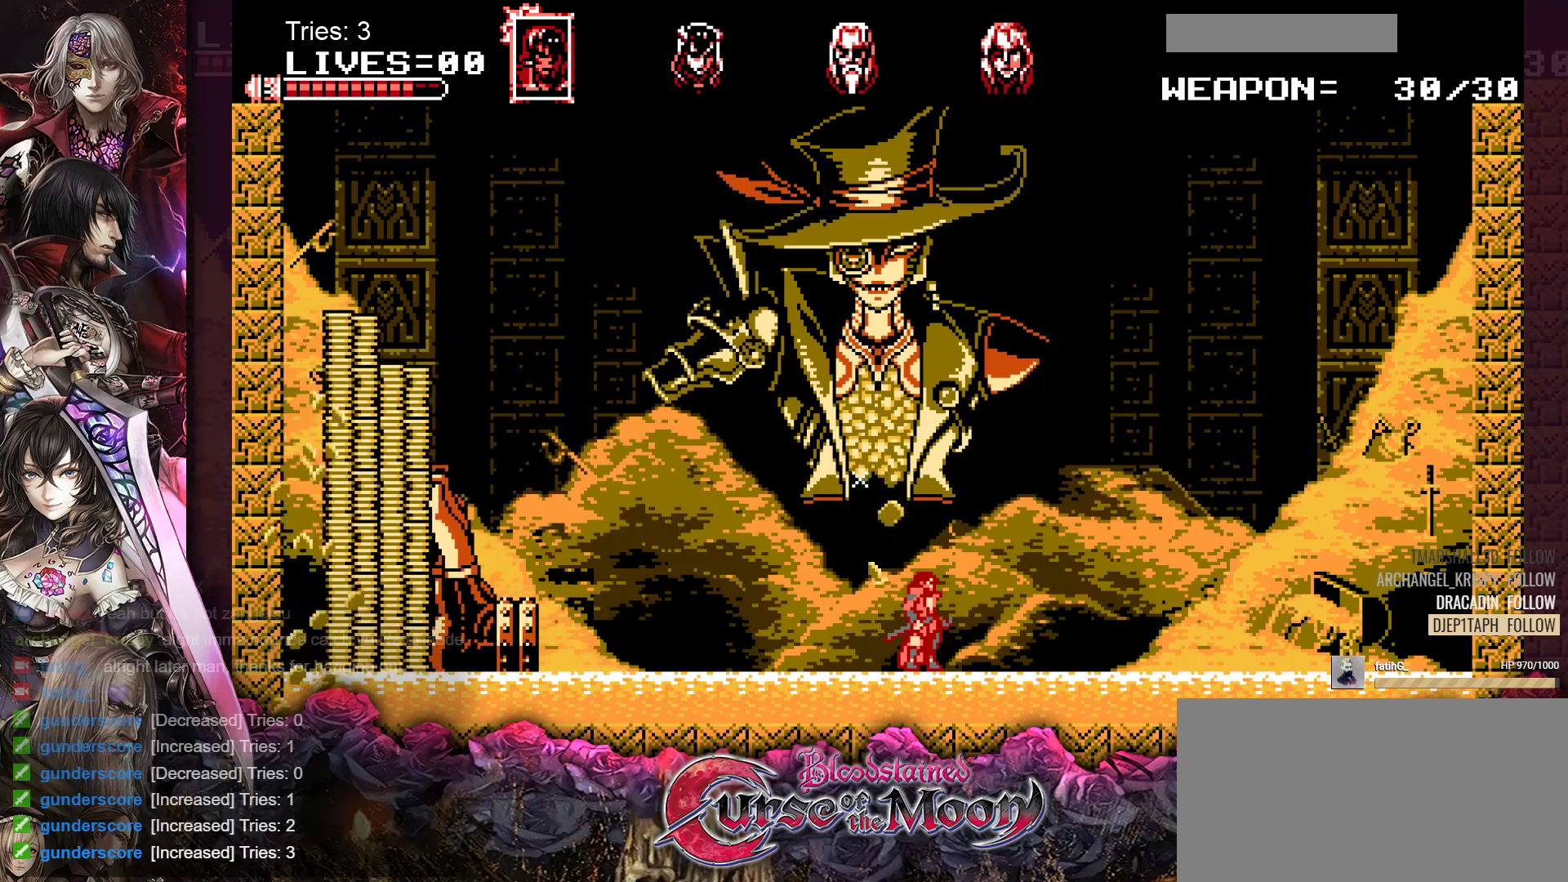
{"buttons": [], "events": []}
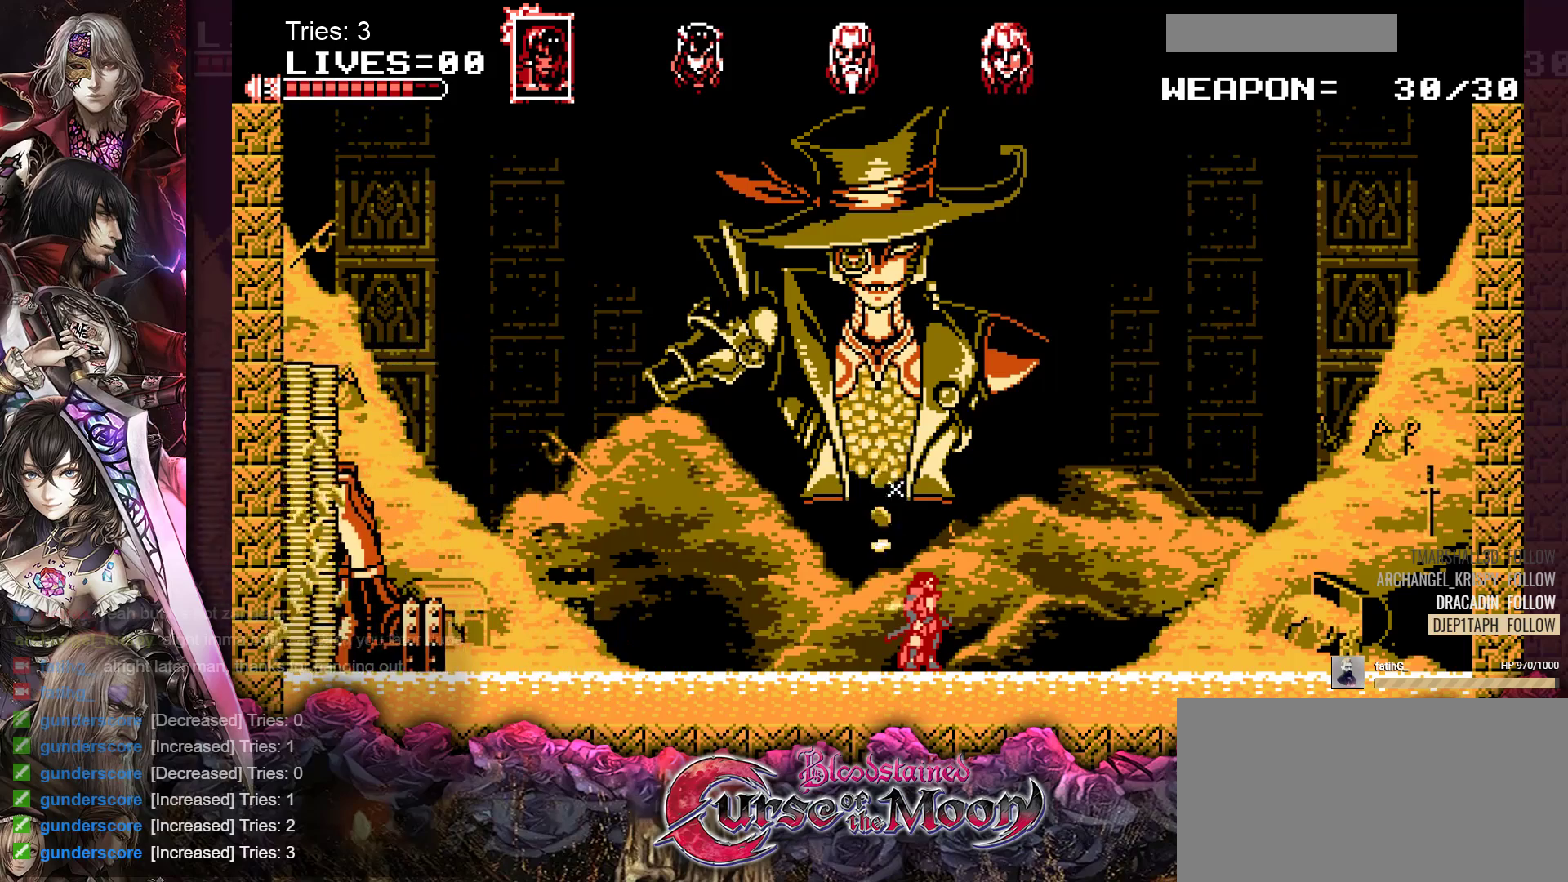
{"buttons": ["DPAD_LEFT"], "events": [[117, "DPAD_LEFT", "down"]]}